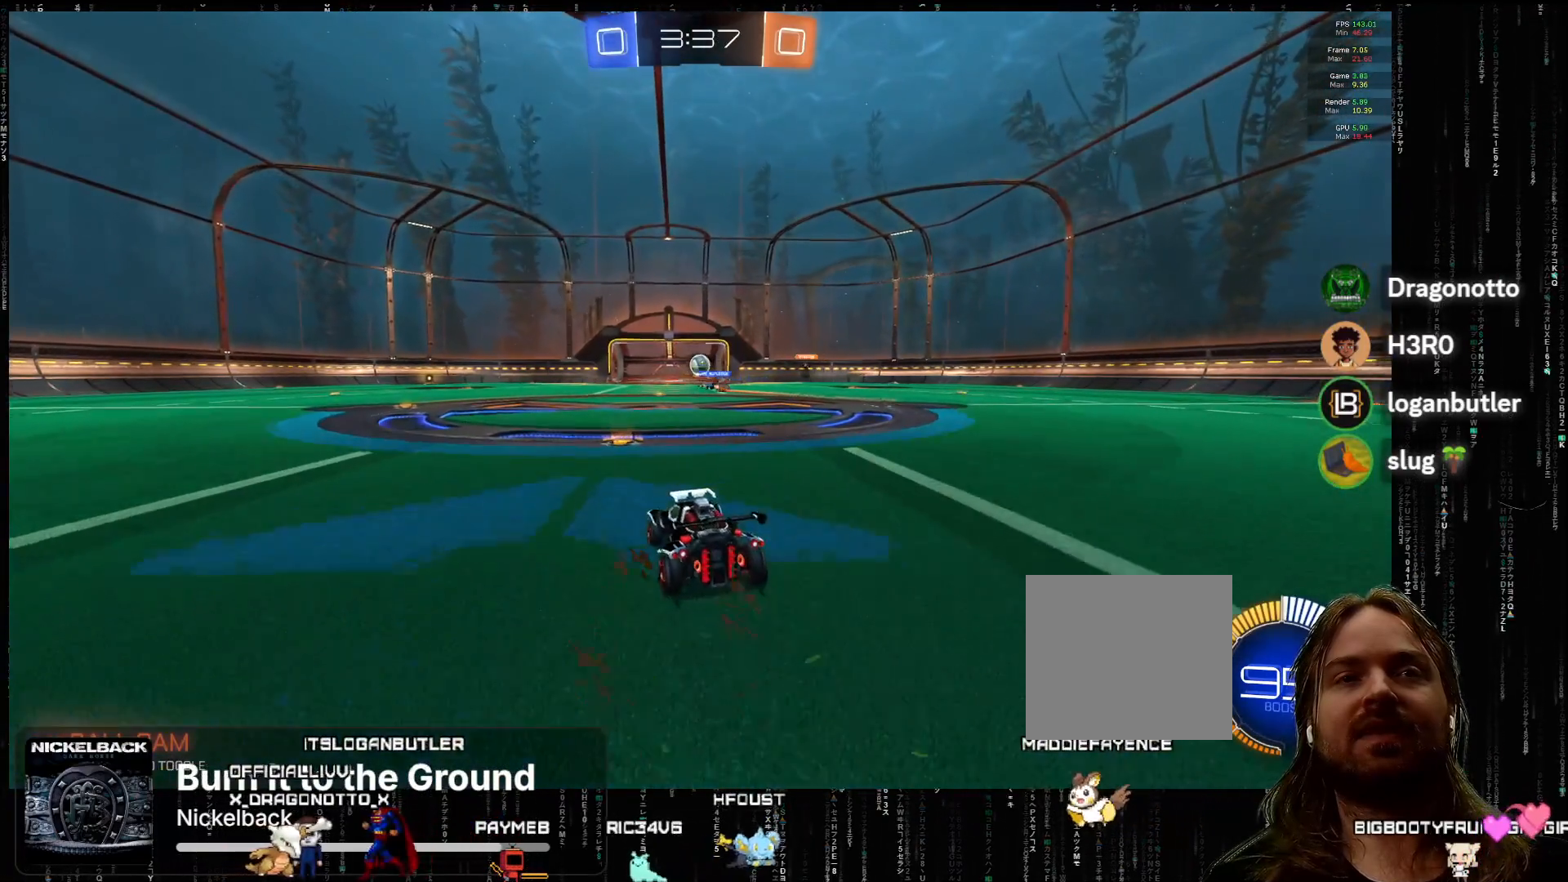
Gameplay with a controller (Xbox layout); each line is a JSON object with the inputs held at the frame after it. "events" lists button and stick changes between this image and that frame as [ms after this image, input, new state], when the widget could be followed in between. Not read: right_stick.
{"buttons": ["A", "R2"], "left_stick": "center", "events": [[117, "left_stick", "center"], [250, "left_stick", "left"], [467, "A", "down"], [483, "left_stick", "center"]]}
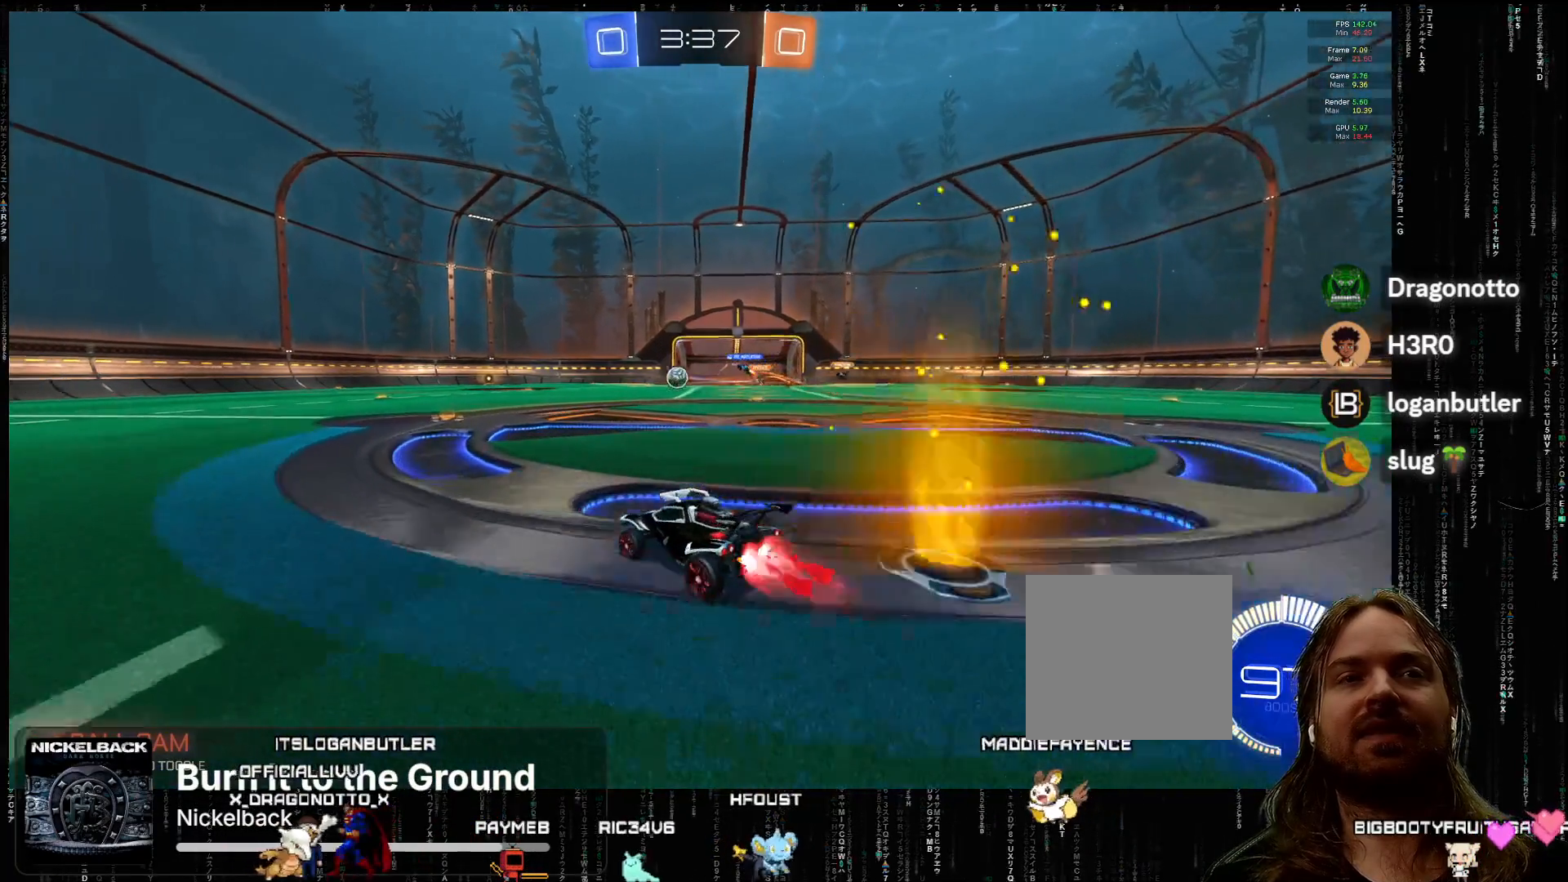
{"buttons": ["A", "R2"], "left_stick": "center", "events": [[150, "left_stick", "left"], [400, "left_stick", "center"]]}
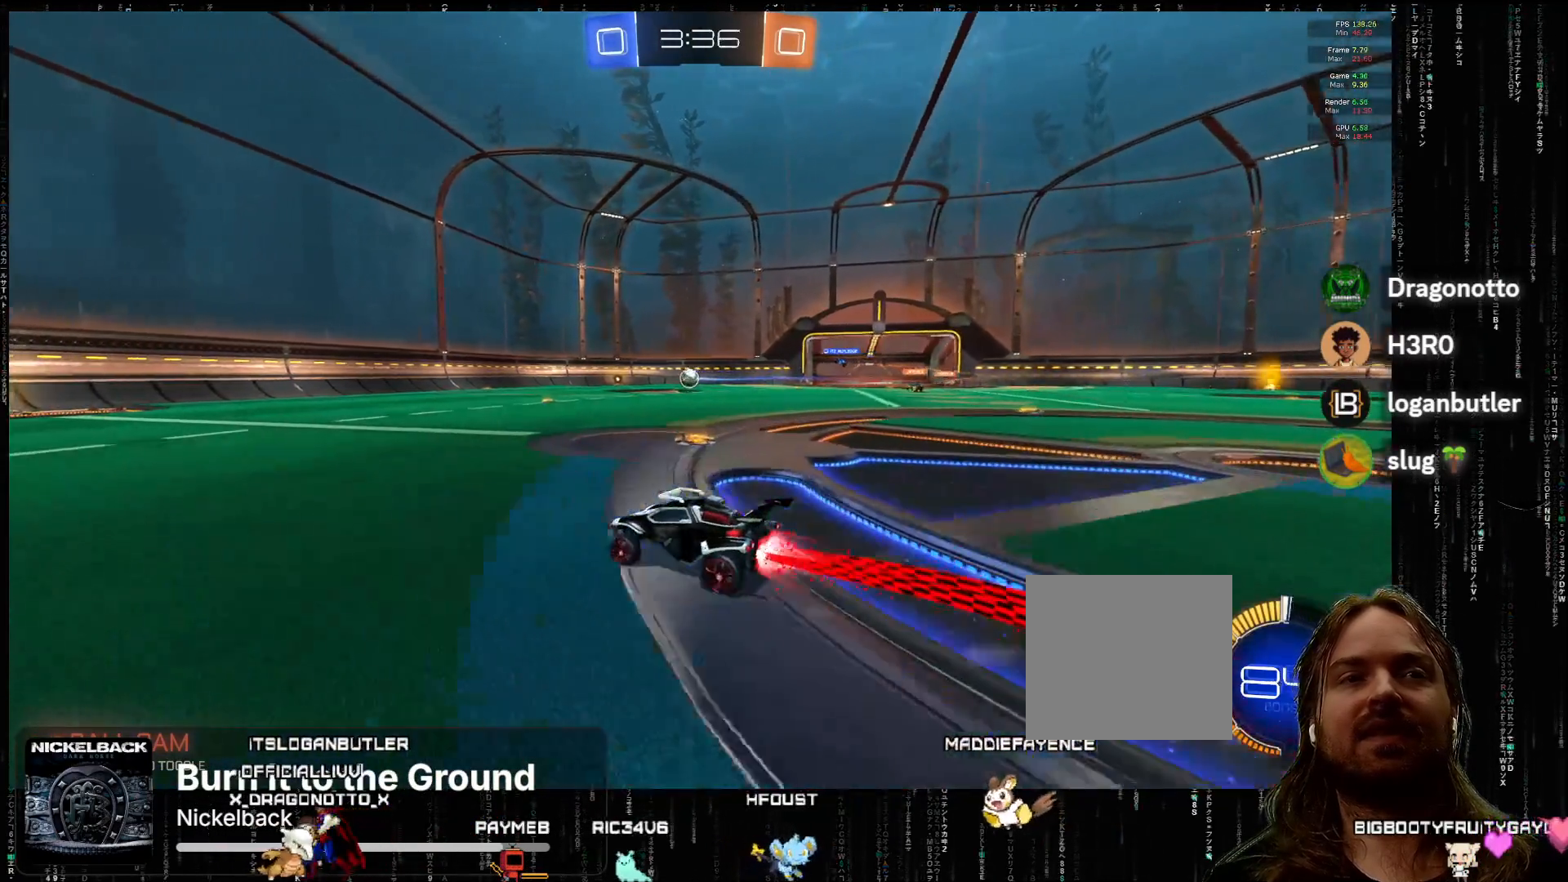
{"buttons": ["R2"], "left_stick": "left", "events": [[400, "A", "up"], [500, "left_stick", "left"]]}
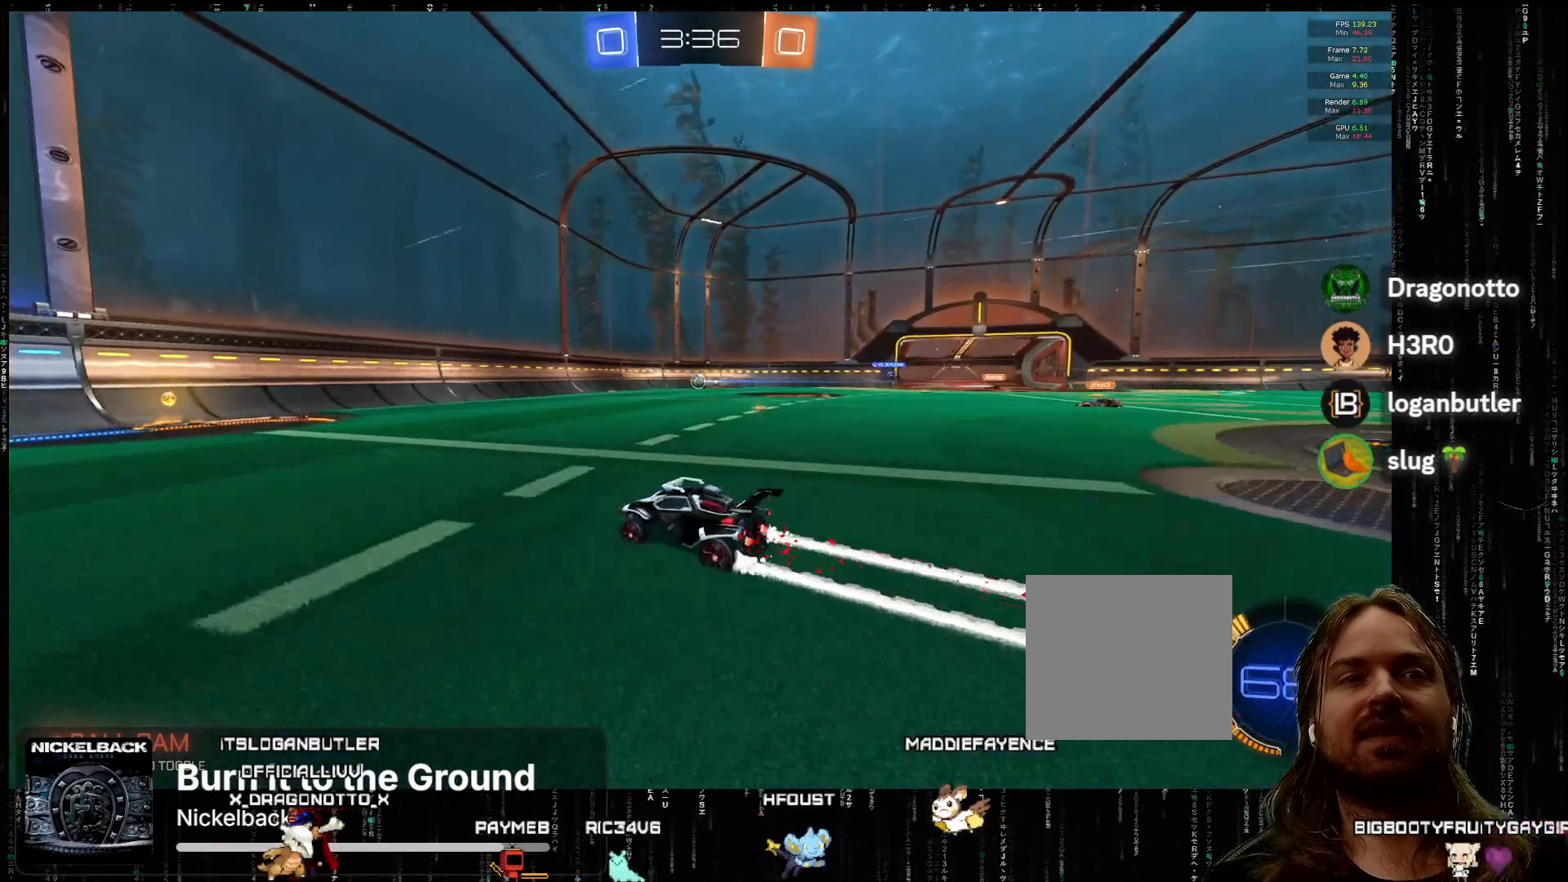
{"buttons": [], "left_stick": "center", "events": [[67, "left_stick", "center"], [267, "R2", "up"]]}
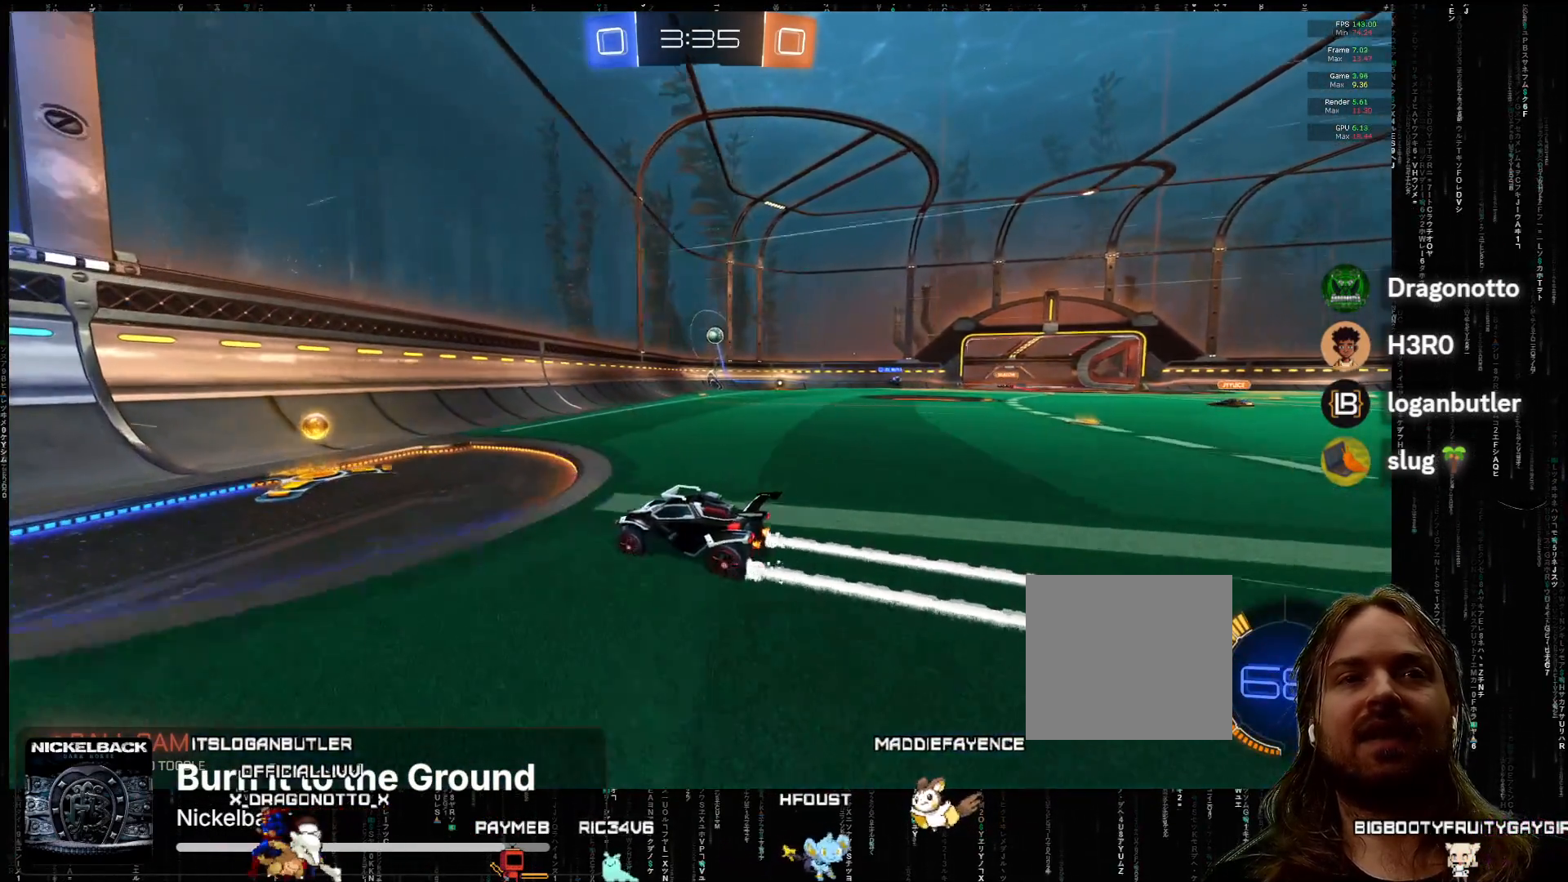
{"buttons": [], "left_stick": "down-left", "events": [[83, "left_stick", "left"], [200, "L2", "down"], [283, "L2", "up"], [350, "left_stick", "down-left"]]}
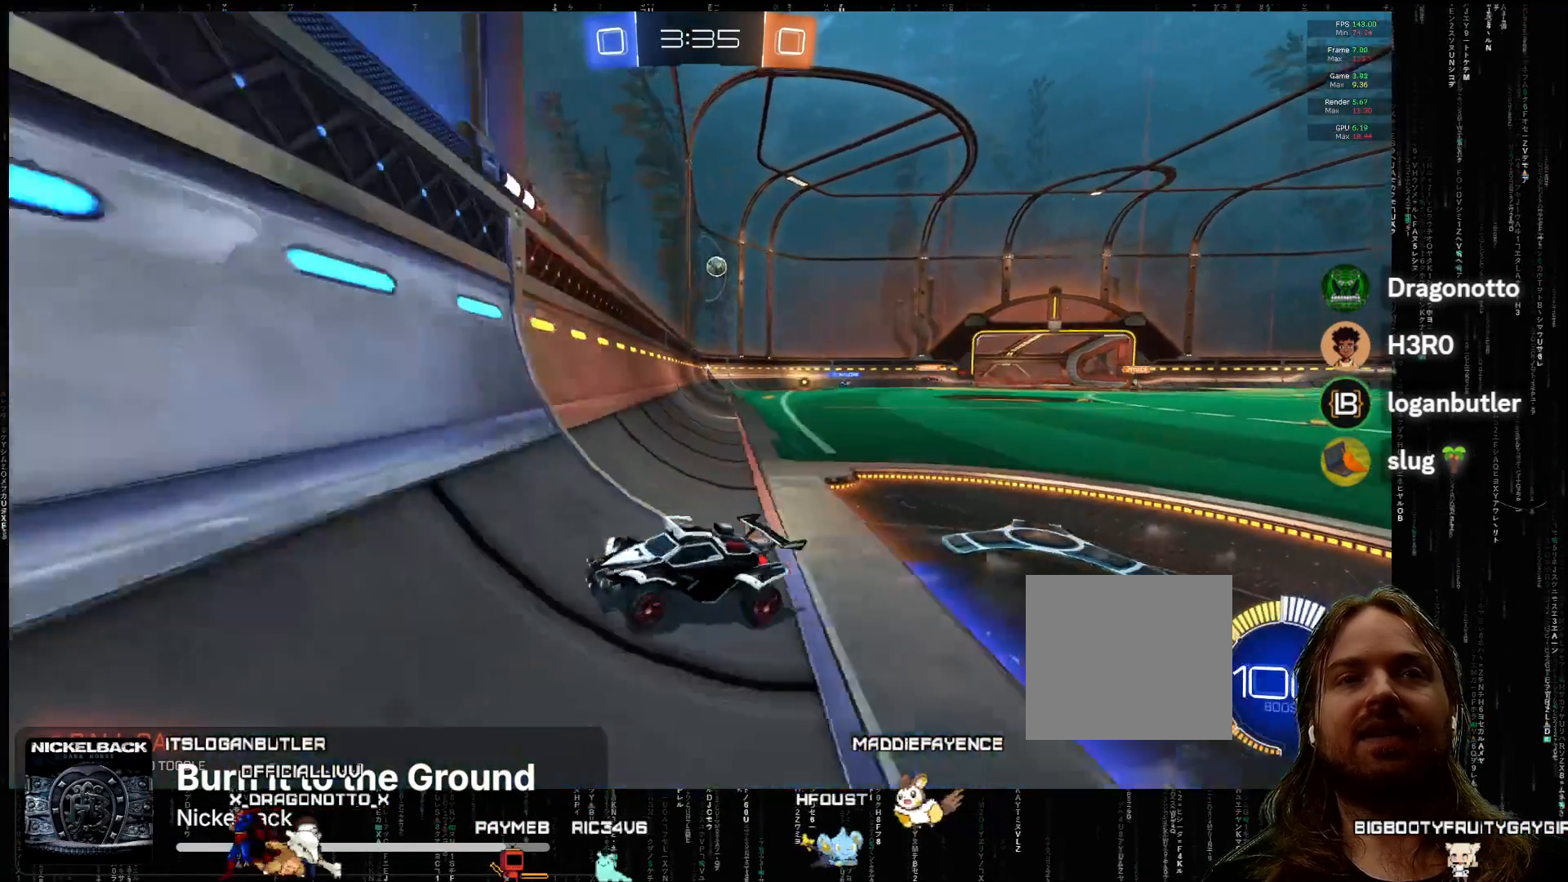
{"buttons": ["A", "R2"], "left_stick": "down-left", "events": [[133, "R2", "down"], [333, "A", "down"]]}
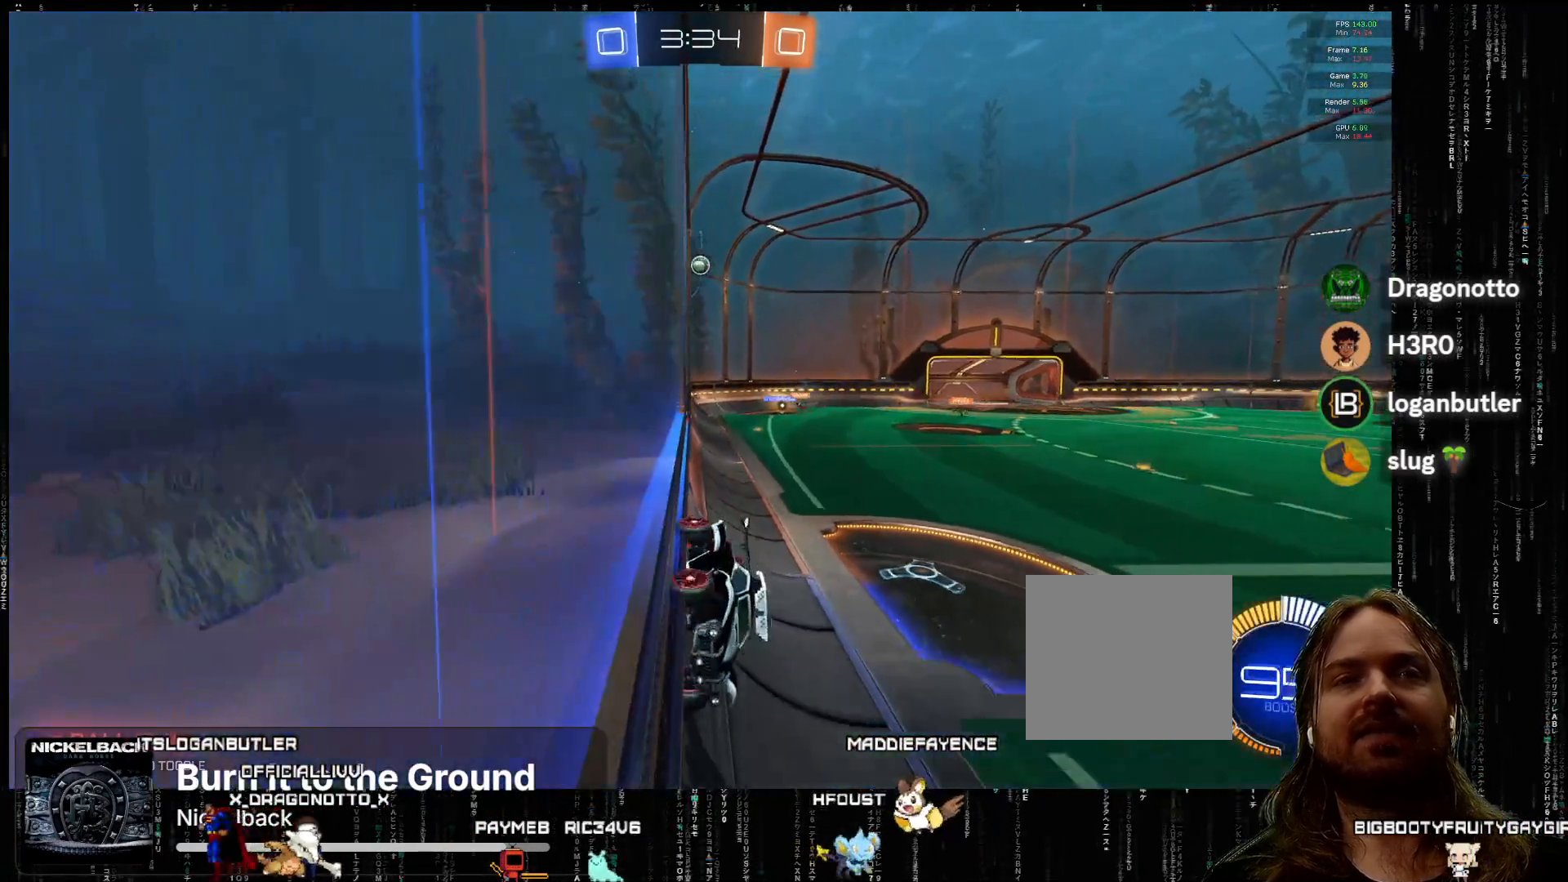
{"buttons": ["R2"], "left_stick": "center", "events": [[17, "left_stick", "center"], [50, "A", "up"]]}
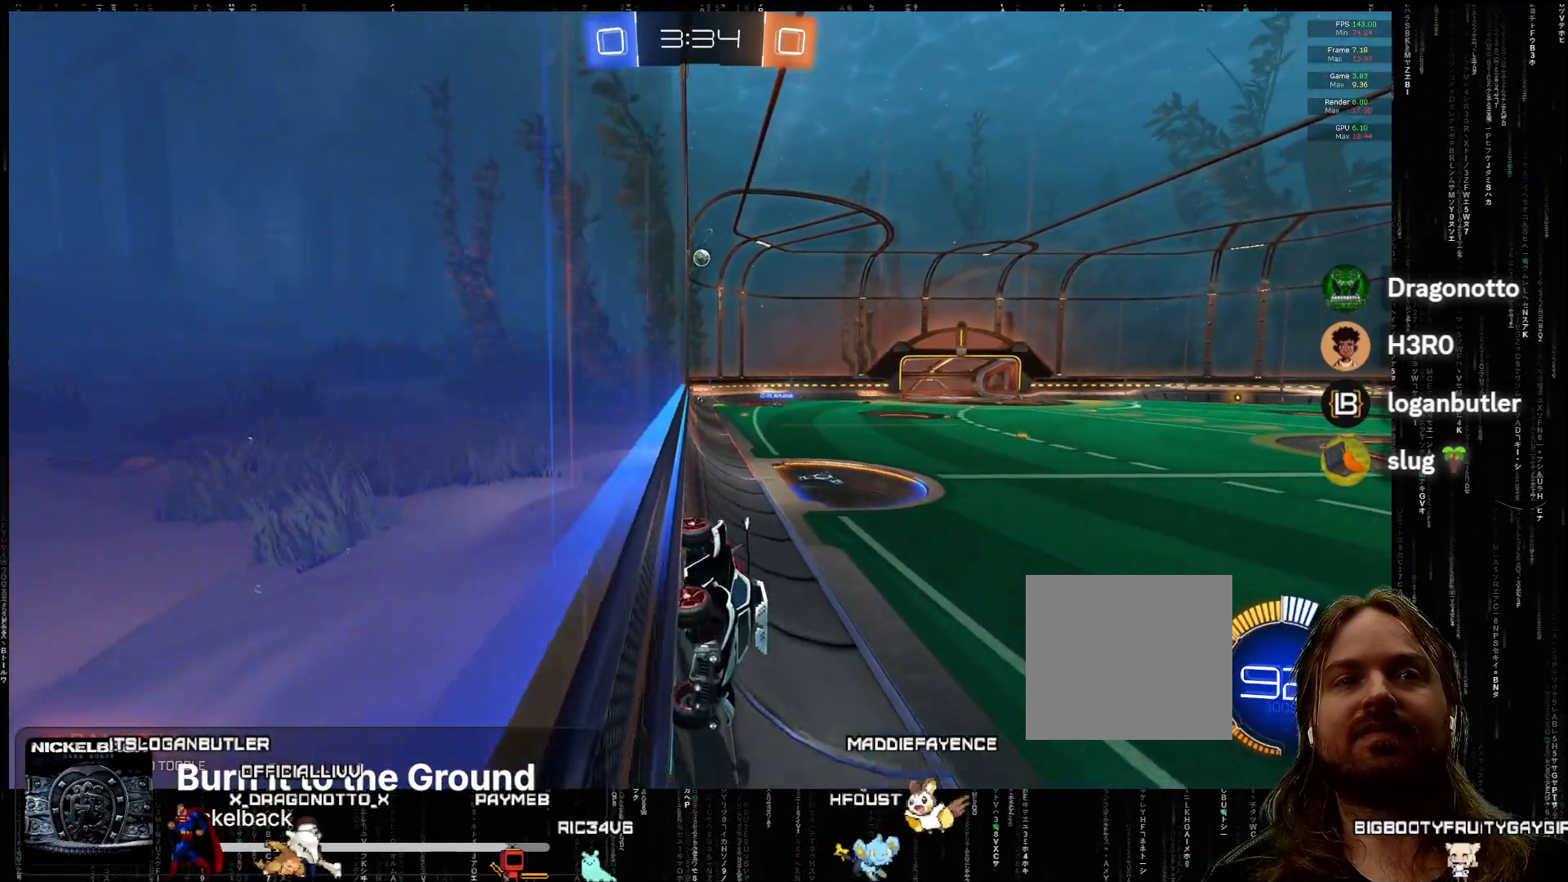
{"buttons": ["R2"], "left_stick": "center", "events": [[267, "left_stick", "right"], [417, "left_stick", "center"]]}
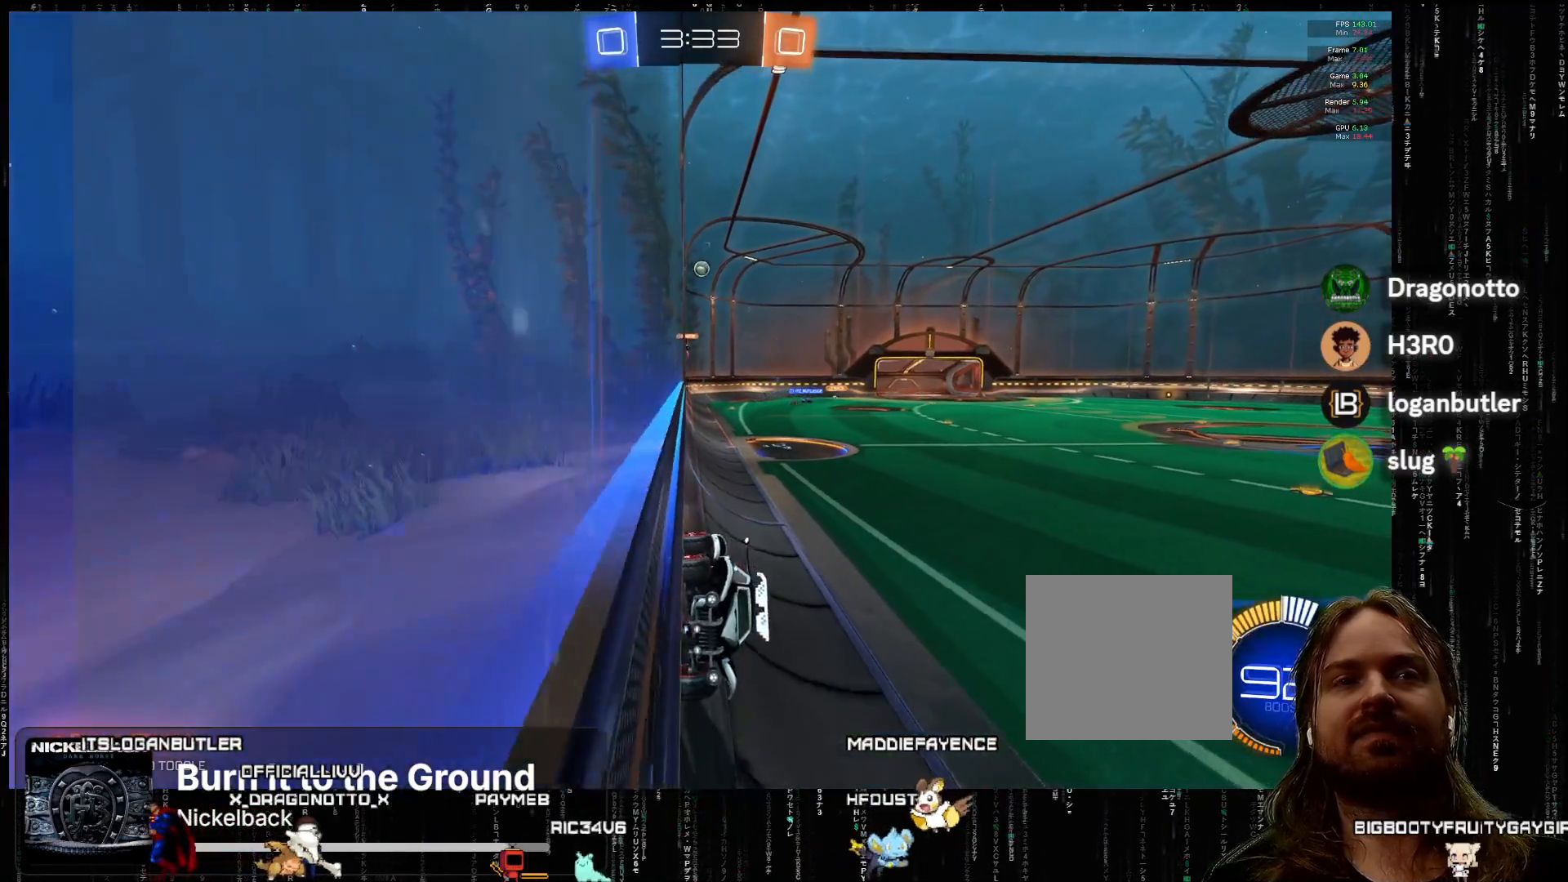
{"buttons": ["R2"], "left_stick": "left", "events": [[67, "left_stick", "left"], [233, "B", "down"], [400, "B", "up"]]}
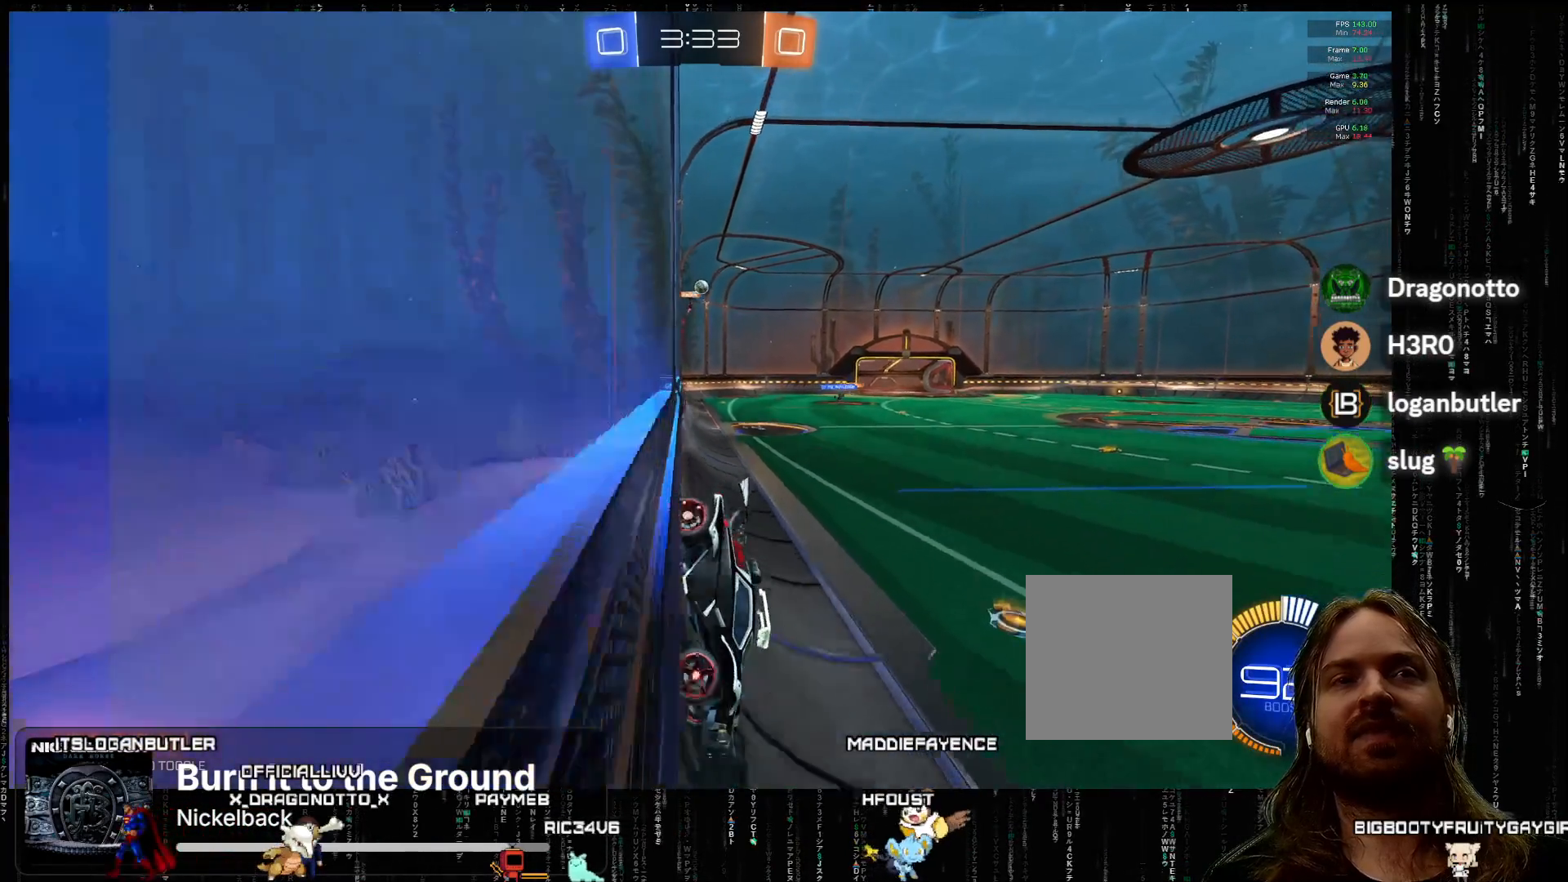
{"buttons": ["A", "R2"], "left_stick": "down-right", "events": [[417, "left_stick", "down-right"], [433, "A", "down"]]}
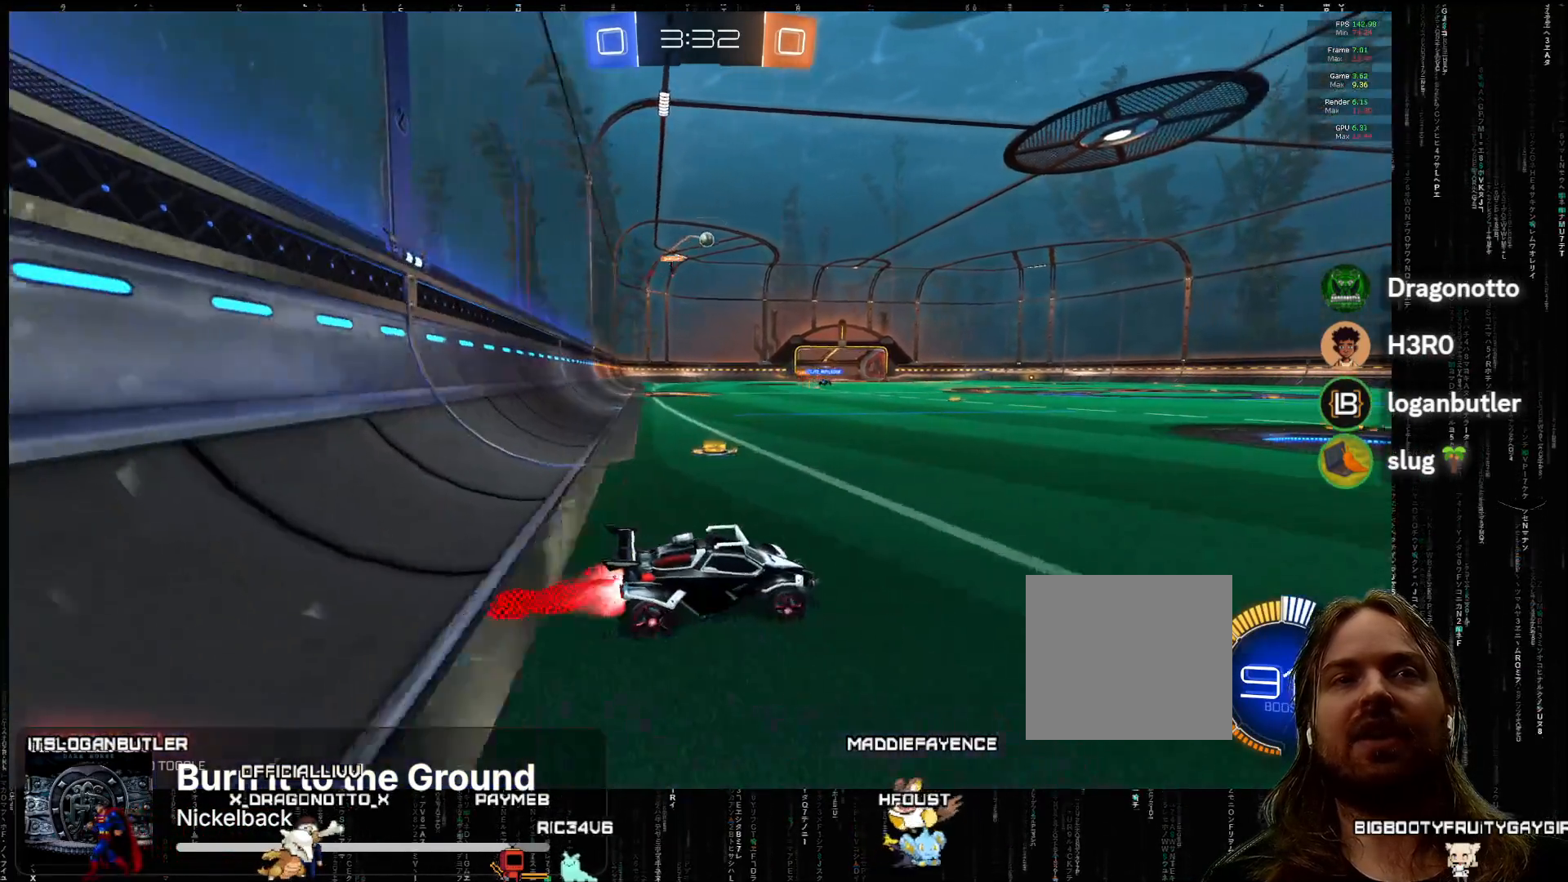
{"buttons": ["R2"], "left_stick": "center", "events": [[50, "left_stick", "center"], [167, "left_stick", "left"], [183, "A", "up"], [250, "left_stick", "center"]]}
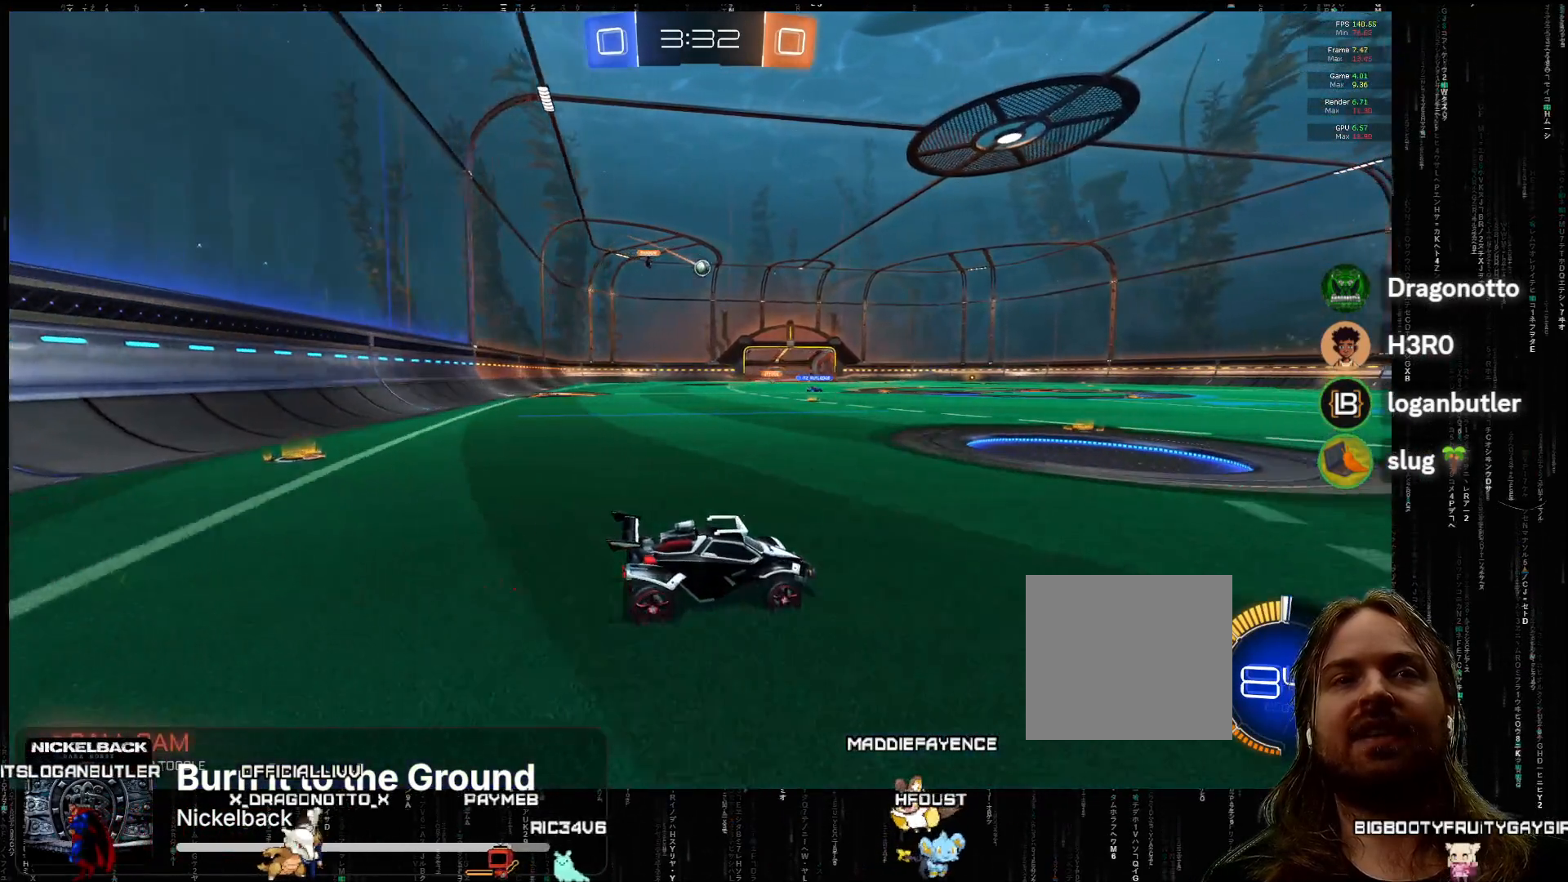
{"buttons": ["R2"], "left_stick": "center", "events": []}
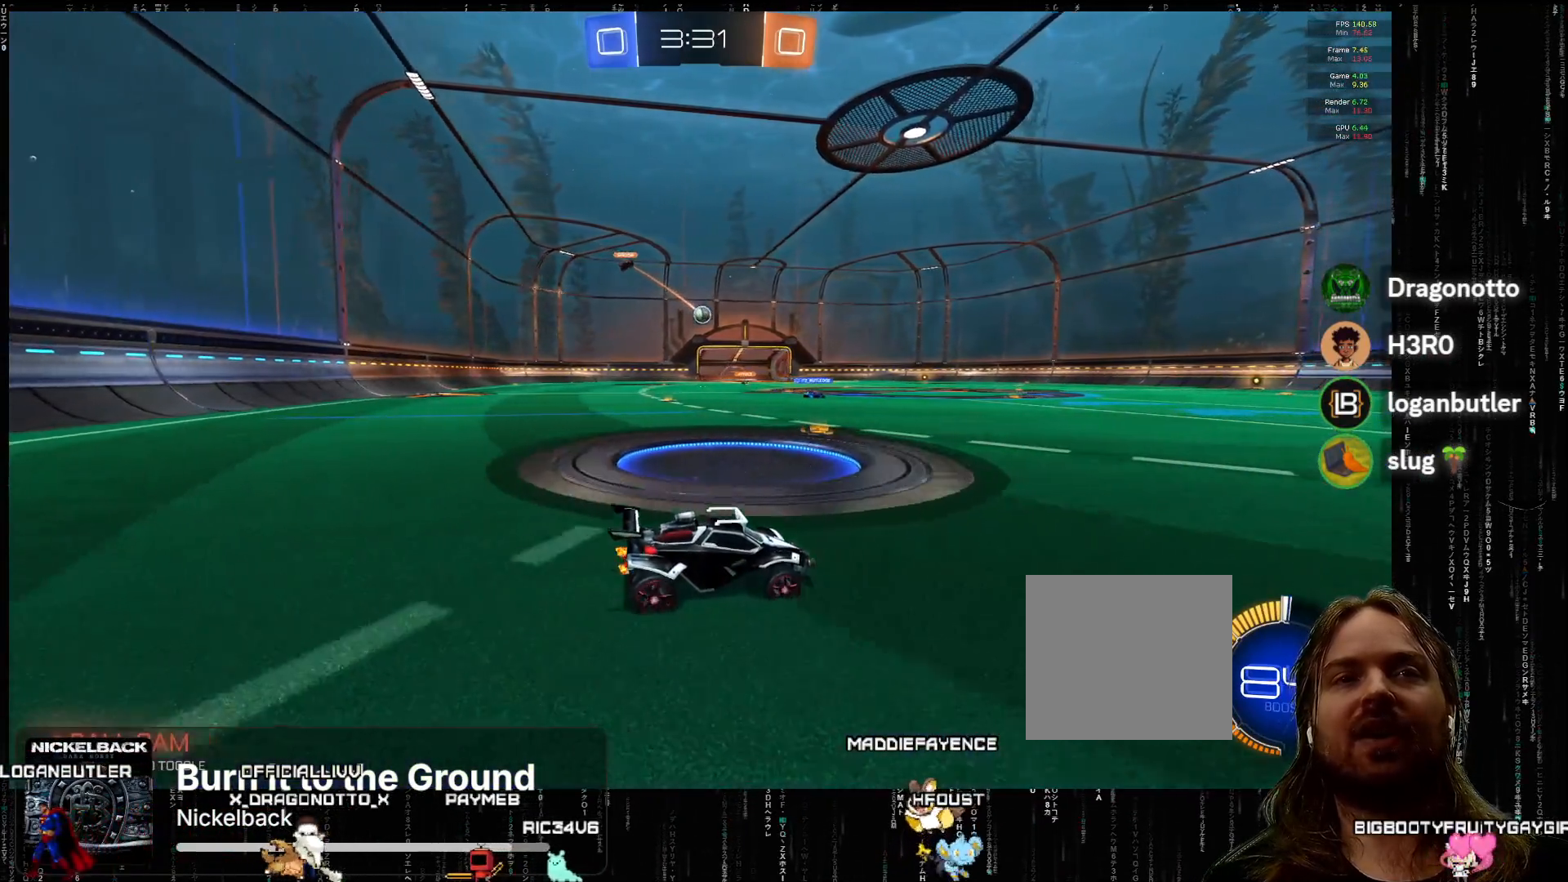
{"buttons": [], "left_stick": "left", "events": [[367, "R2", "up"], [367, "left_stick", "left"]]}
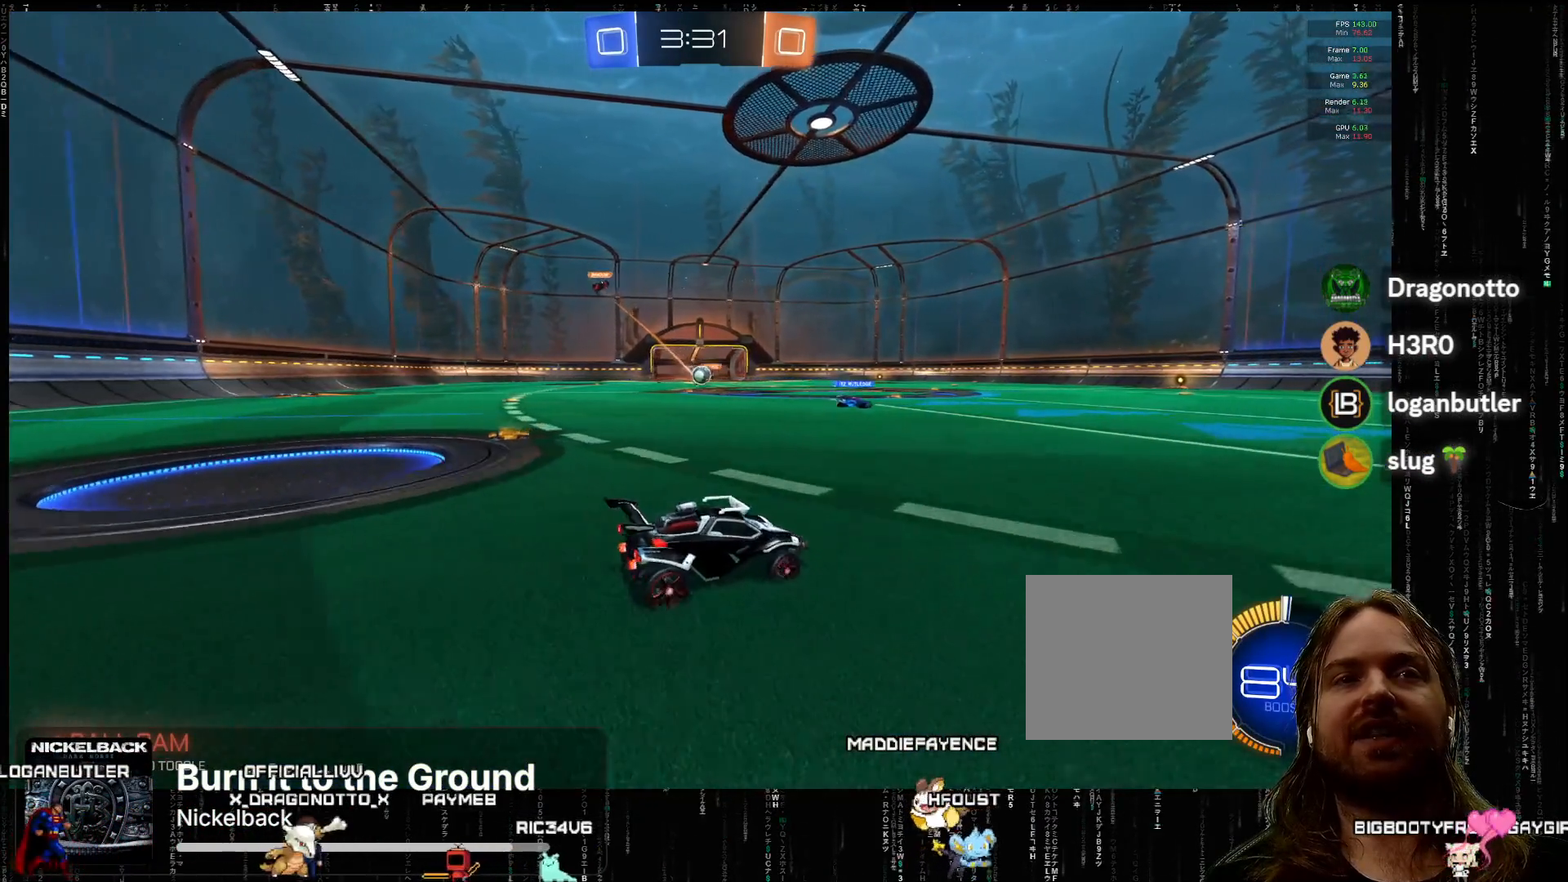
{"buttons": ["R2"], "left_stick": "right", "events": [[50, "left_stick", "center"], [117, "L2", "down"], [150, "left_stick", "right"], [283, "L2", "up"], [400, "R2", "down"]]}
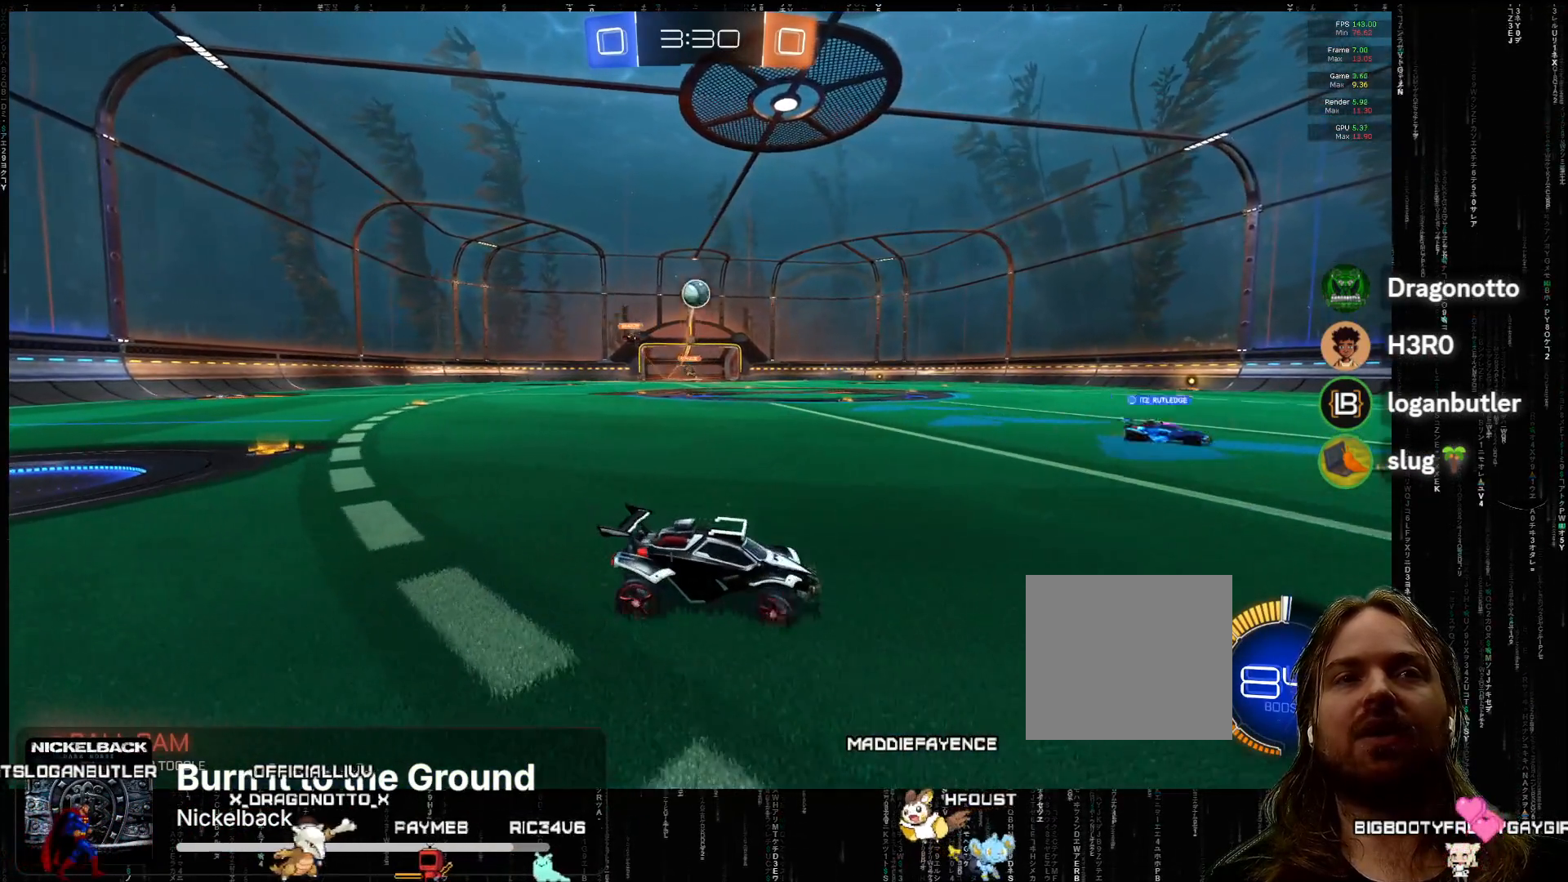
{"buttons": ["A", "R2"], "left_stick": "center", "events": [[83, "R2", "up"], [183, "R2", "down"], [200, "left_stick", "center"], [250, "left_stick", "left"], [317, "Y", "down"], [400, "Y", "up"], [450, "left_stick", "center"], [483, "A", "down"]]}
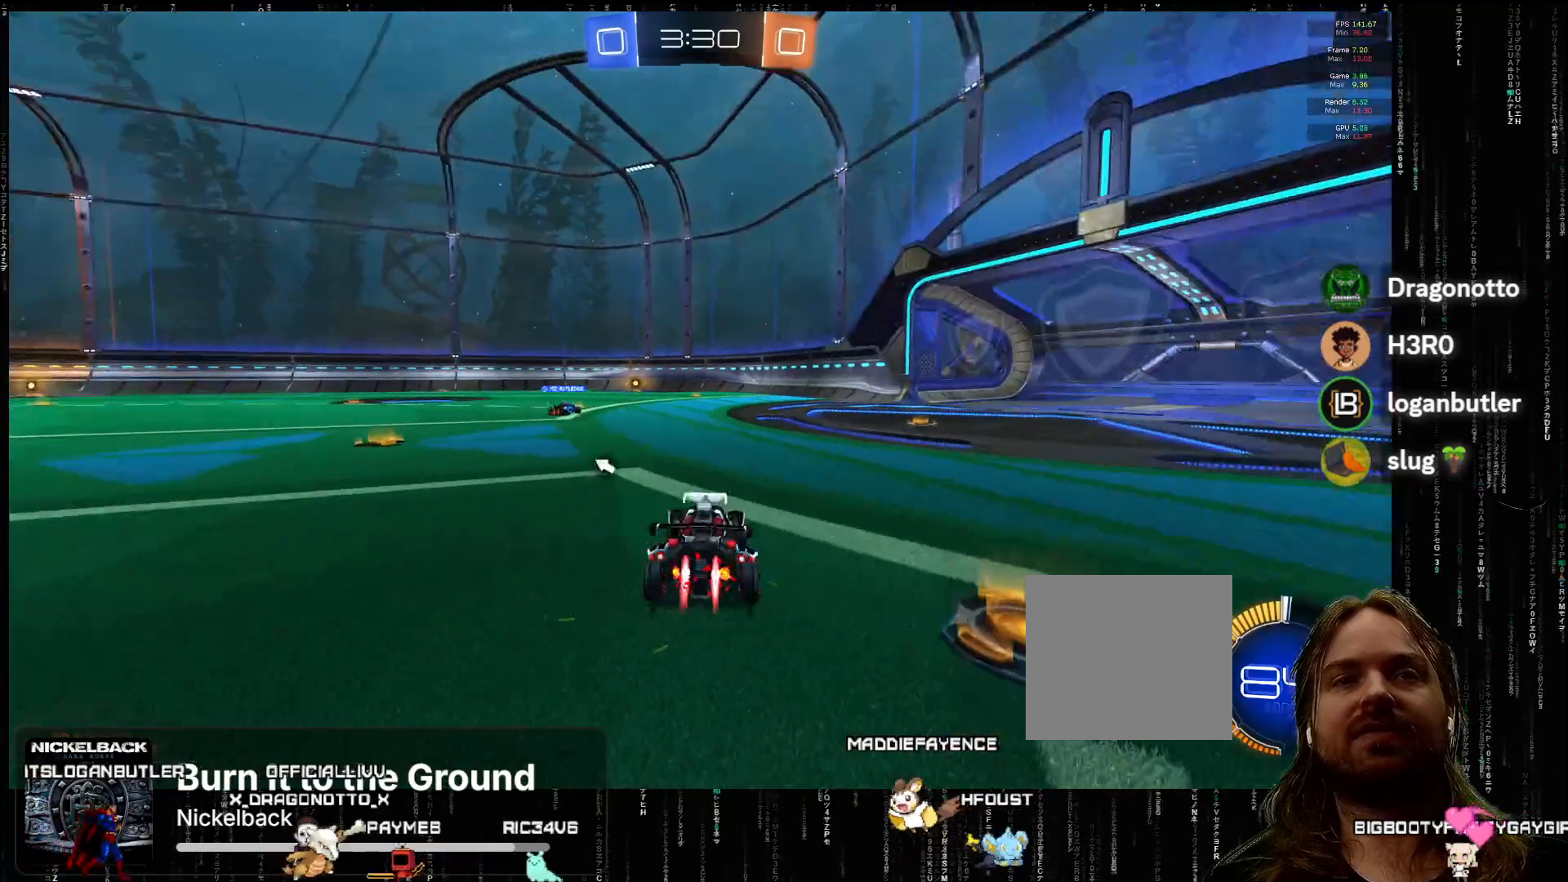
{"buttons": ["Y", "R2"], "left_stick": "center", "events": [[183, "left_stick", "up"], [200, "X", "down"], [333, "X", "up"], [350, "A", "up"], [383, "left_stick", "center"], [500, "Y", "down"]]}
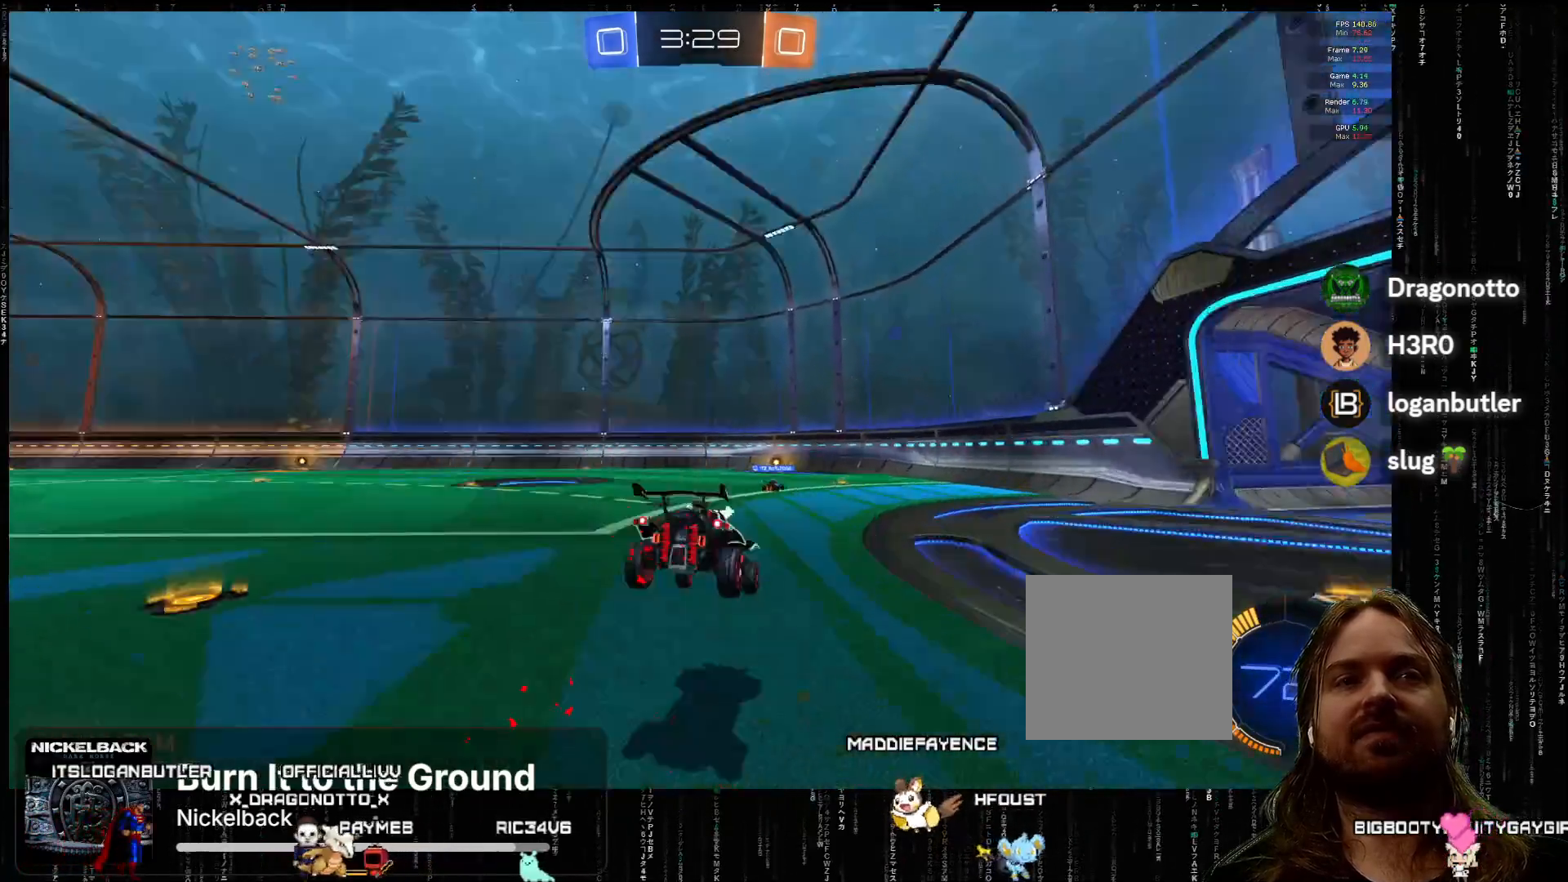
{"buttons": ["R2"], "left_stick": "center", "events": [[100, "Y", "up"], [200, "left_stick", "down"], [317, "left_stick", "center"]]}
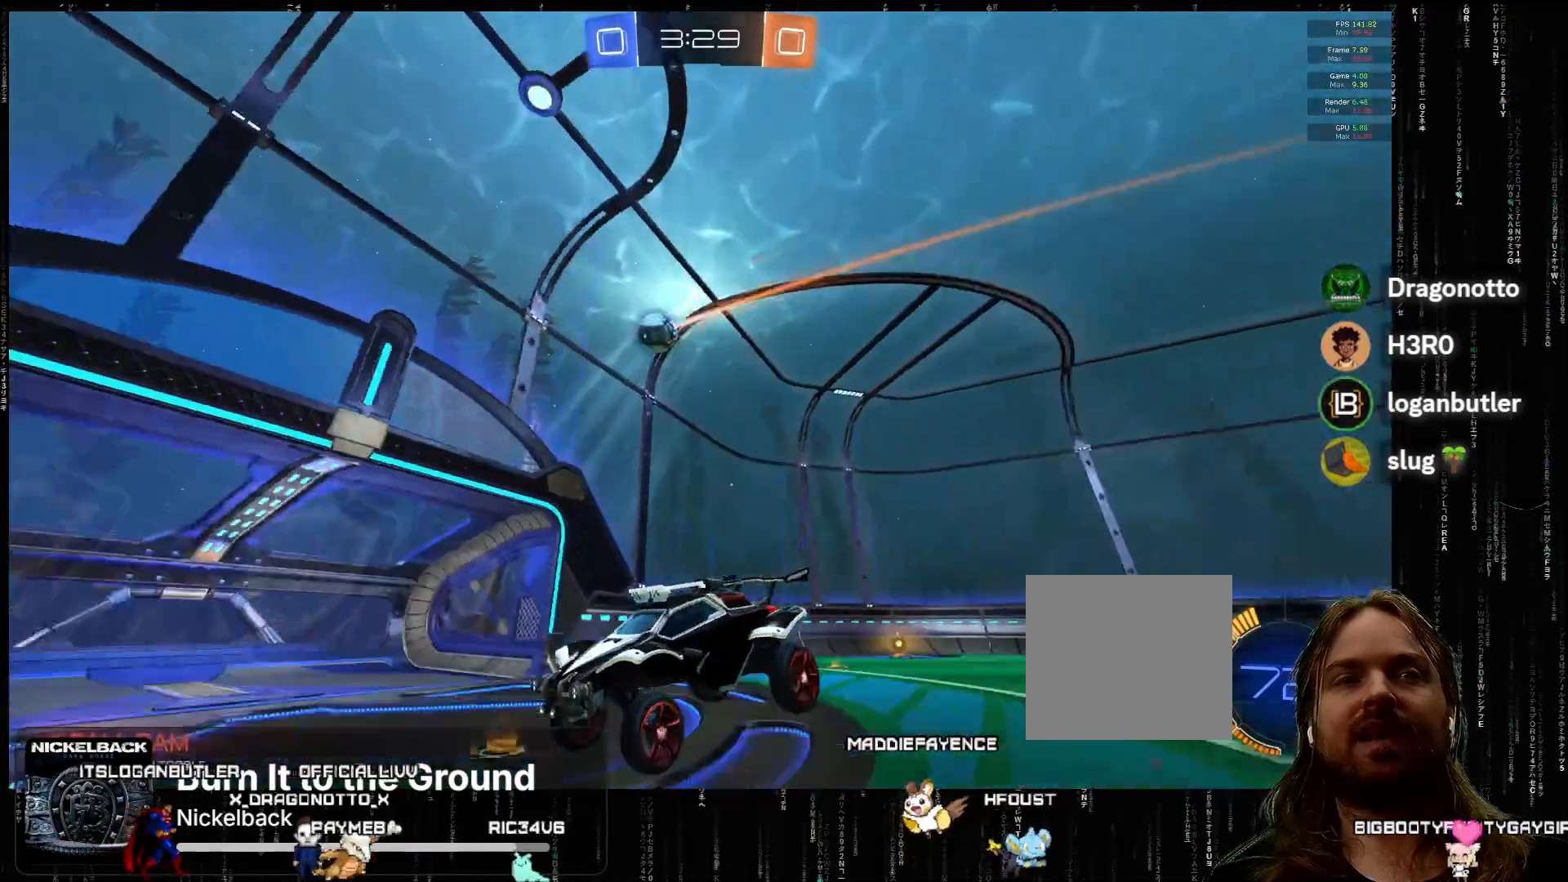
{"buttons": ["R2"], "left_stick": "right", "events": [[100, "left_stick", "right"], [217, "left_stick", "center"], [350, "left_stick", "right"]]}
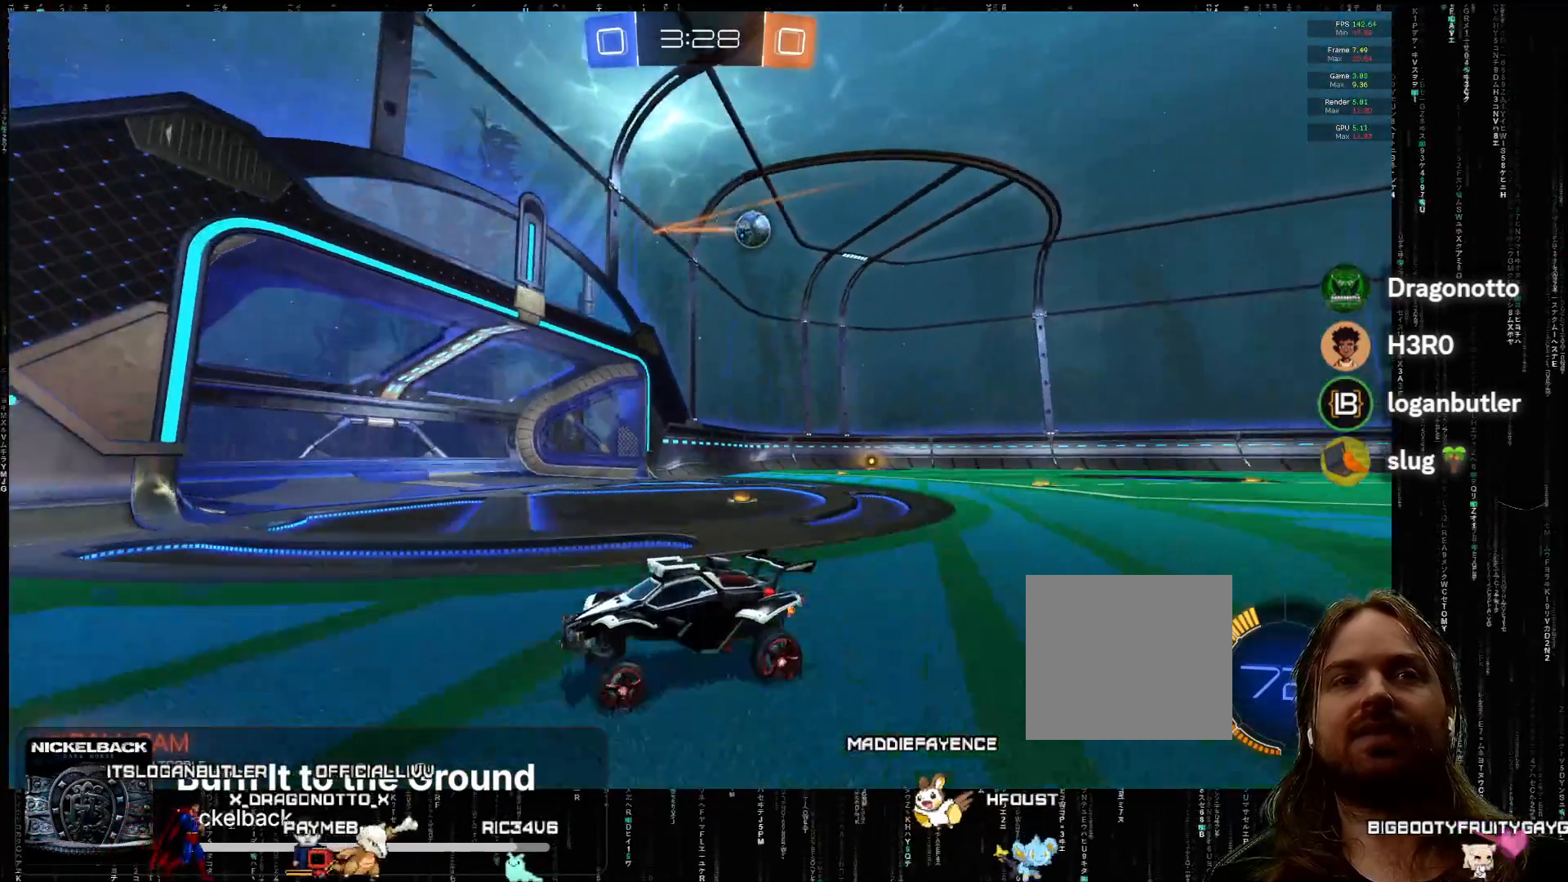
{"buttons": ["R2"], "left_stick": "center", "events": [[500, "left_stick", "center"]]}
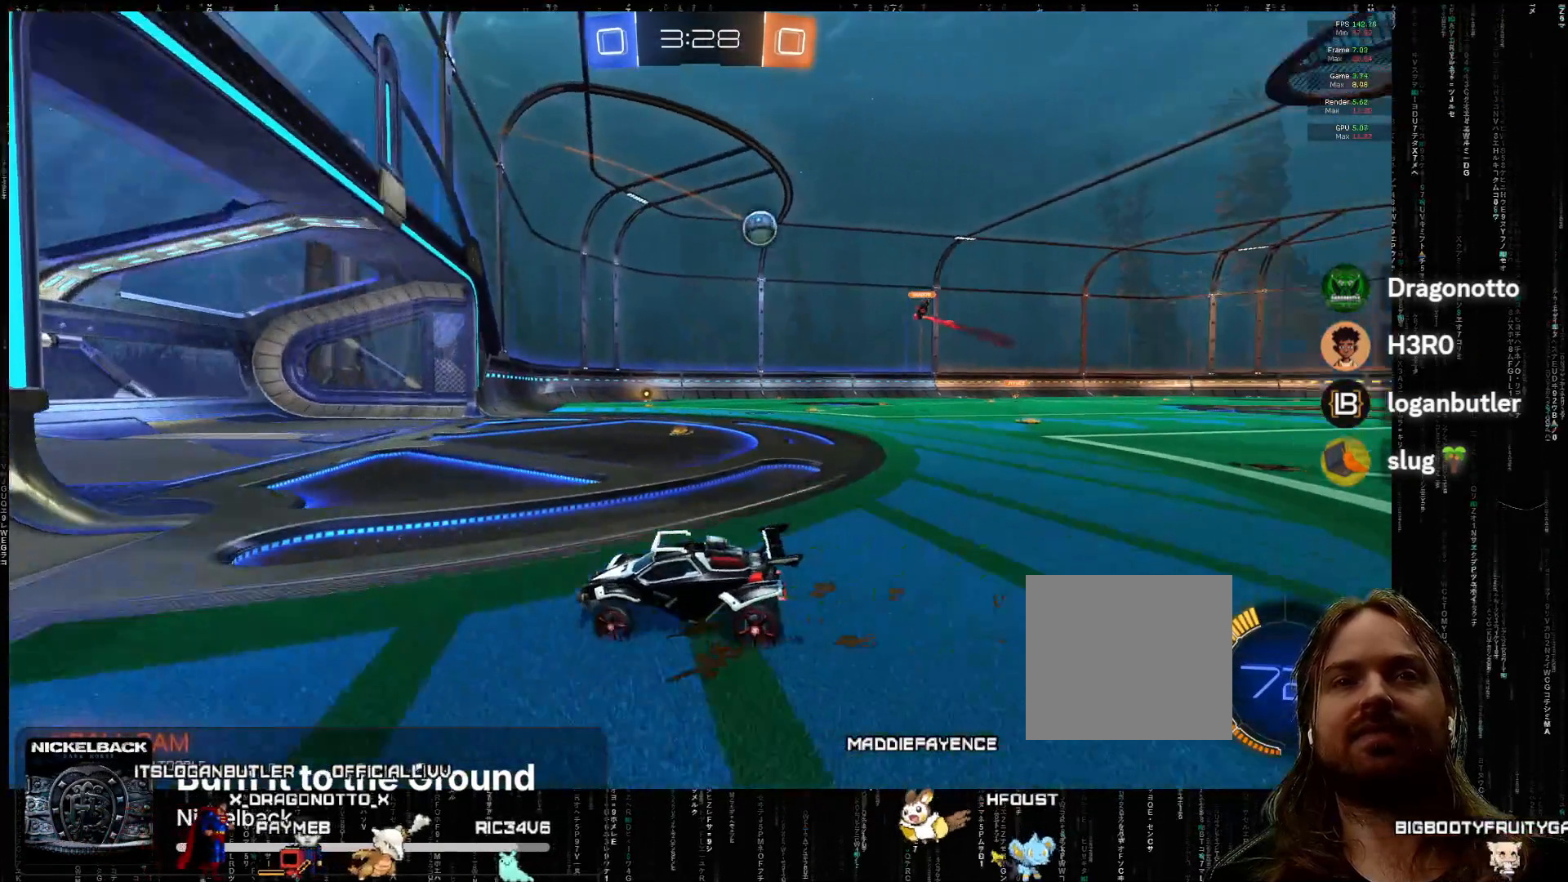
{"buttons": ["R2"], "left_stick": "right", "events": [[150, "left_stick", "right"]]}
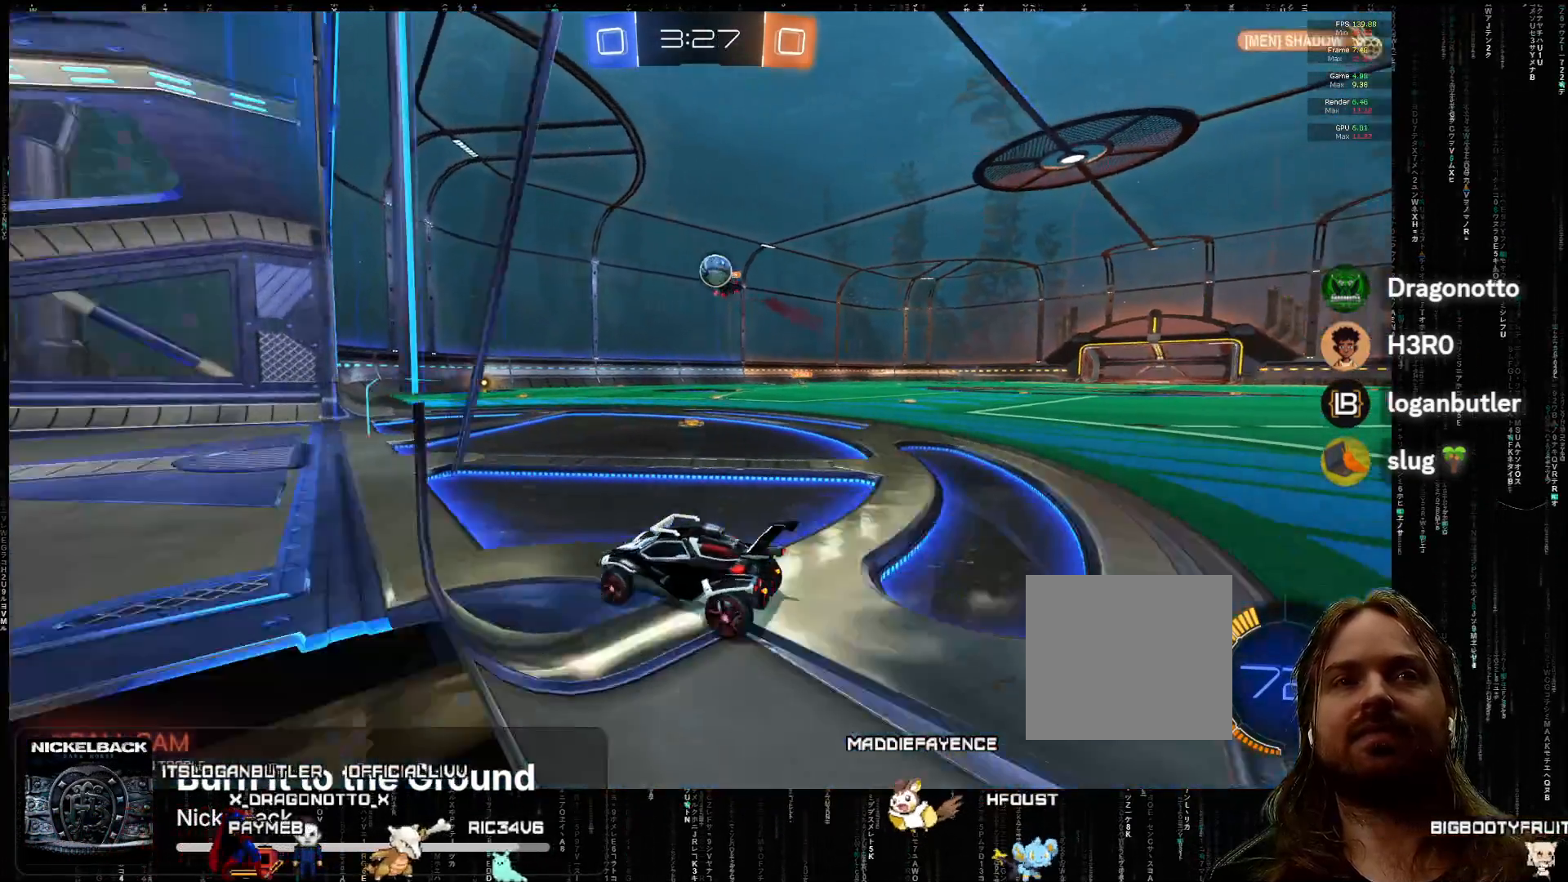
{"buttons": ["X", "R2"], "left_stick": "center", "events": [[200, "left_stick", "down-right"], [300, "left_stick", "center"], [417, "X", "down"]]}
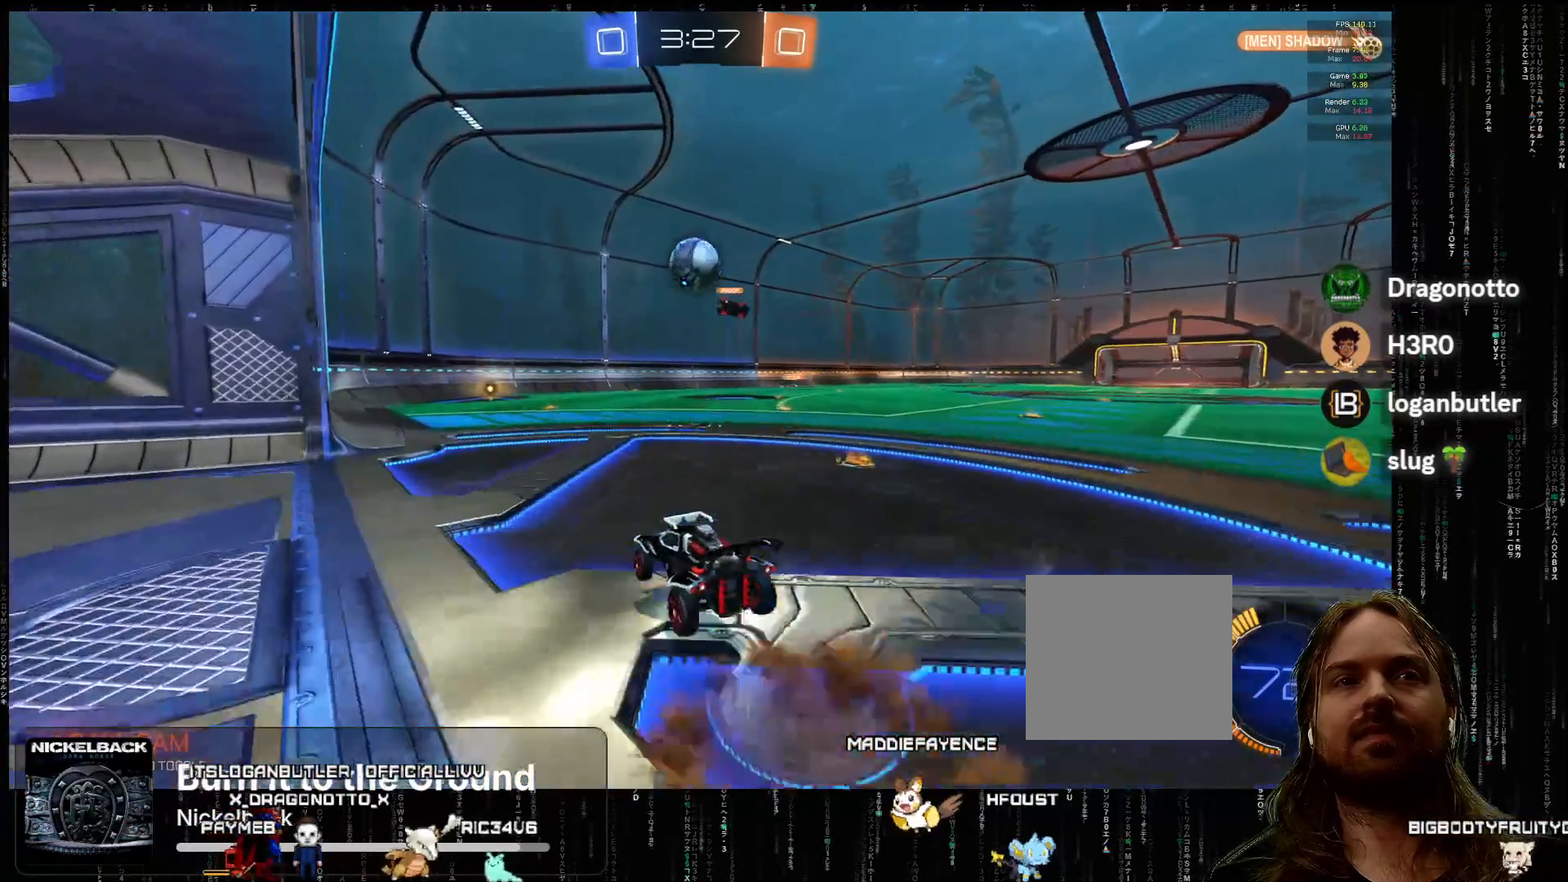
{"buttons": ["A", "X", "R2"], "left_stick": "up-left", "events": [[17, "left_stick", "down-left"], [100, "X", "up"], [100, "left_stick", "center"], [183, "A", "down"], [300, "left_stick", "up-left"], [450, "X", "down"]]}
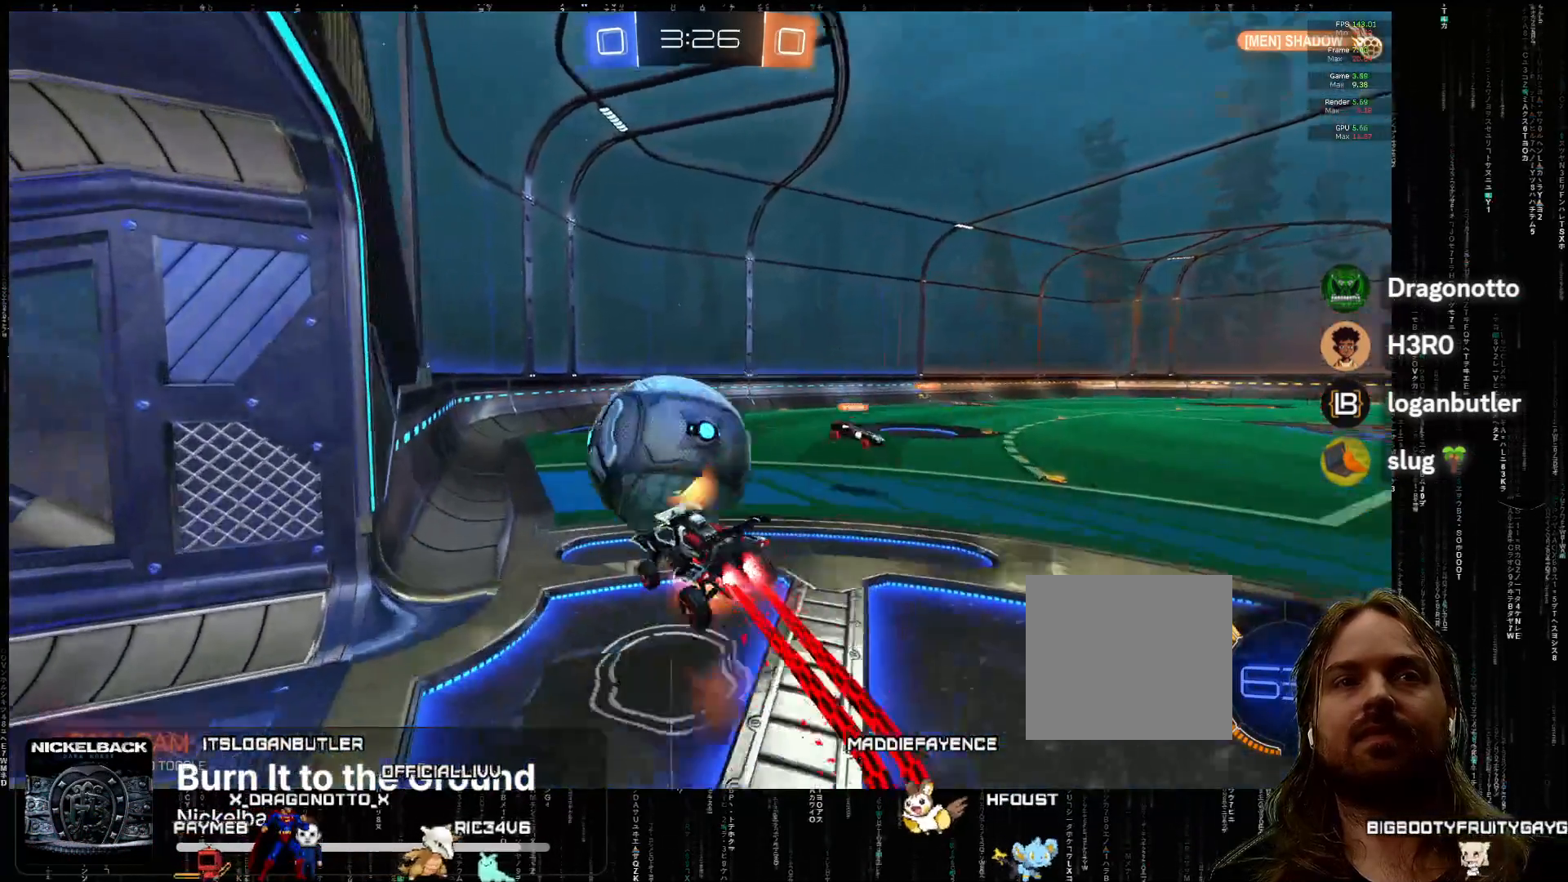
{"buttons": [], "left_stick": "right"}
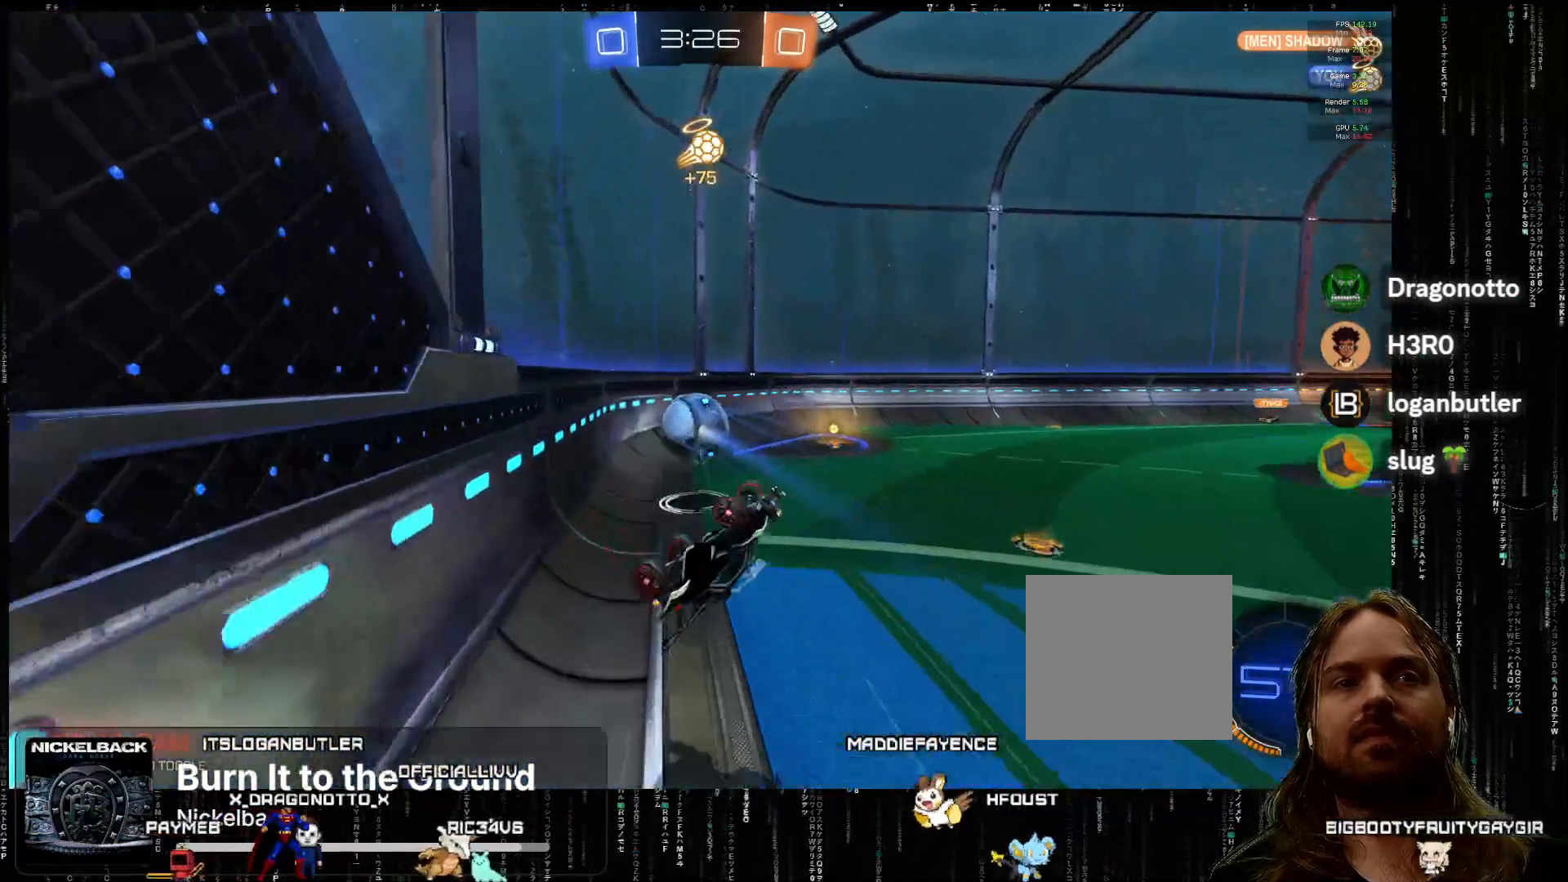
{"buttons": ["R2"], "left_stick": "right", "events": [[33, "R2", "down"], [233, "left_stick", "center"], [400, "left_stick", "right"]]}
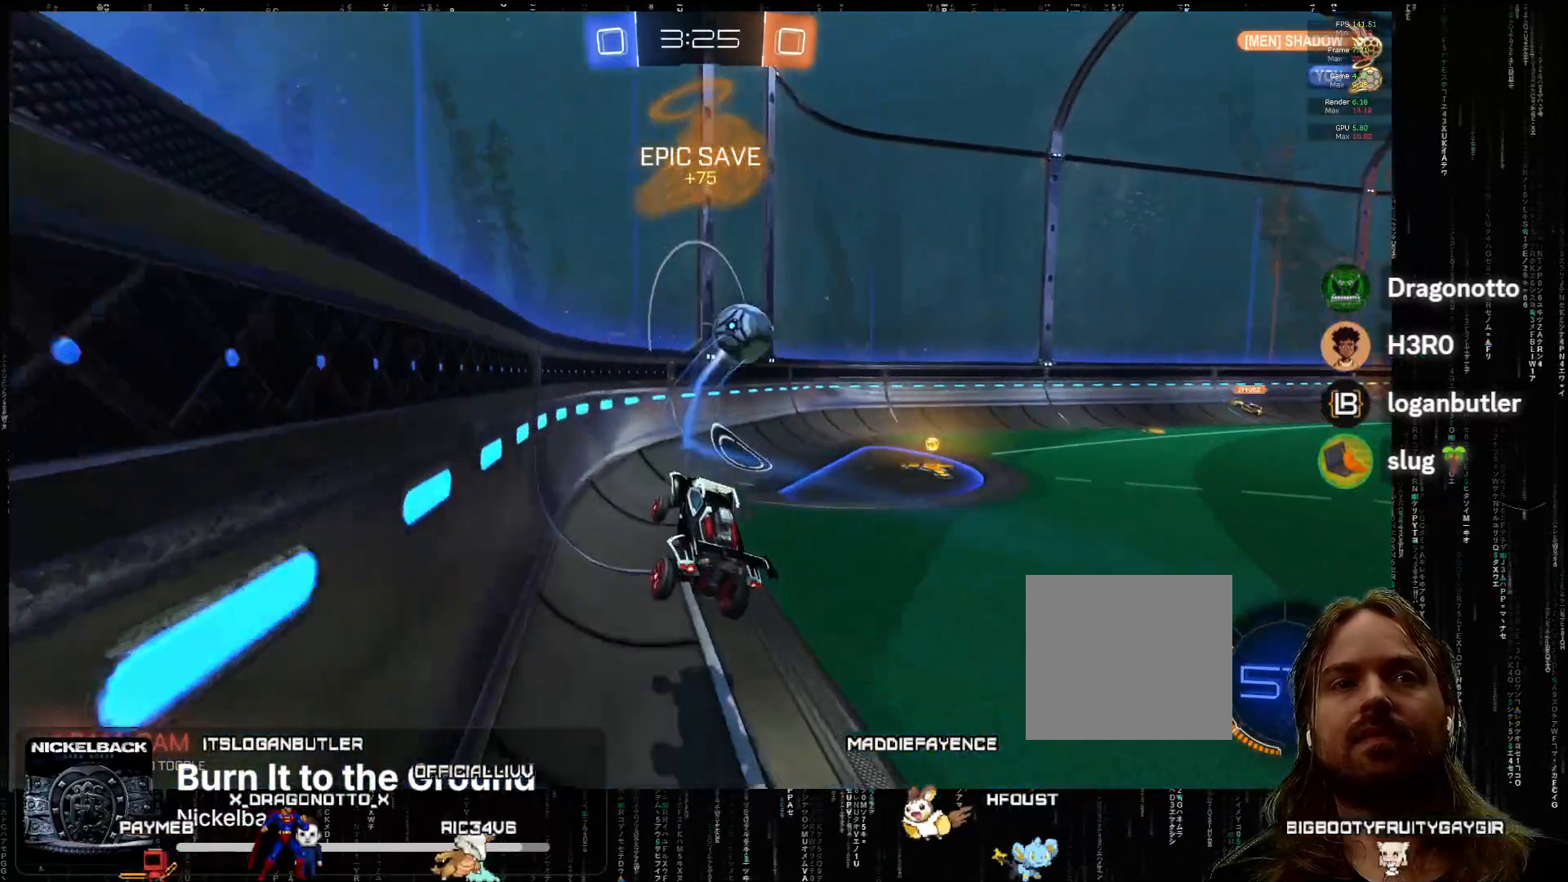
{"buttons": ["A", "R2"], "left_stick": "down-left", "events": [[33, "left_stick", "center"], [50, "A", "down"], [133, "left_stick", "down-right"], [267, "left_stick", "down-left"]]}
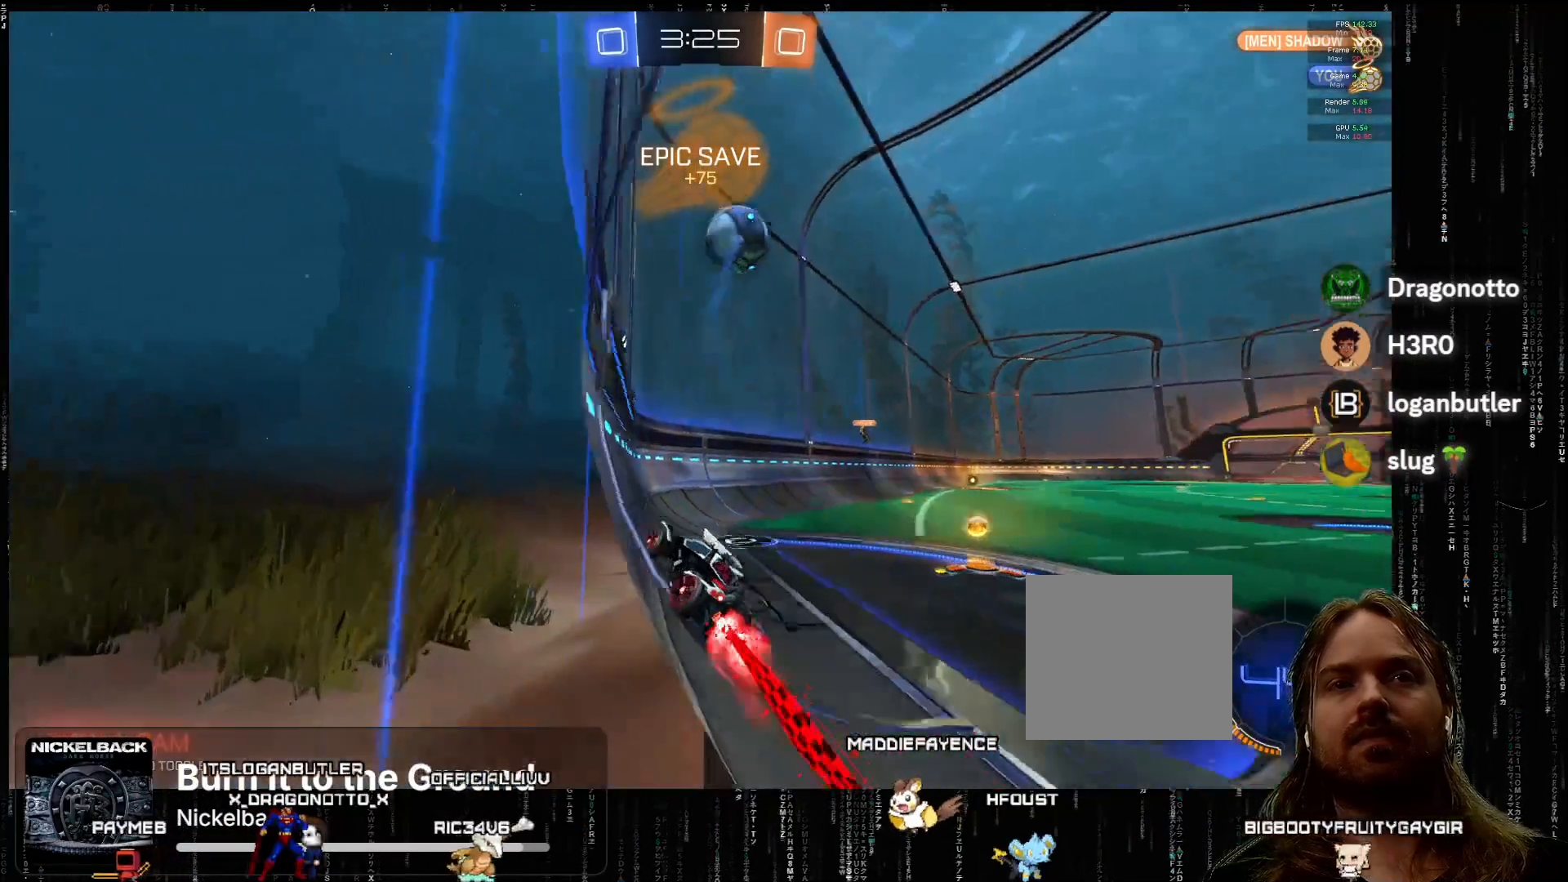
{"buttons": ["A", "R2"], "left_stick": "center", "events": [[167, "left_stick", "center"], [300, "left_stick", "right"], [367, "left_stick", "center"]]}
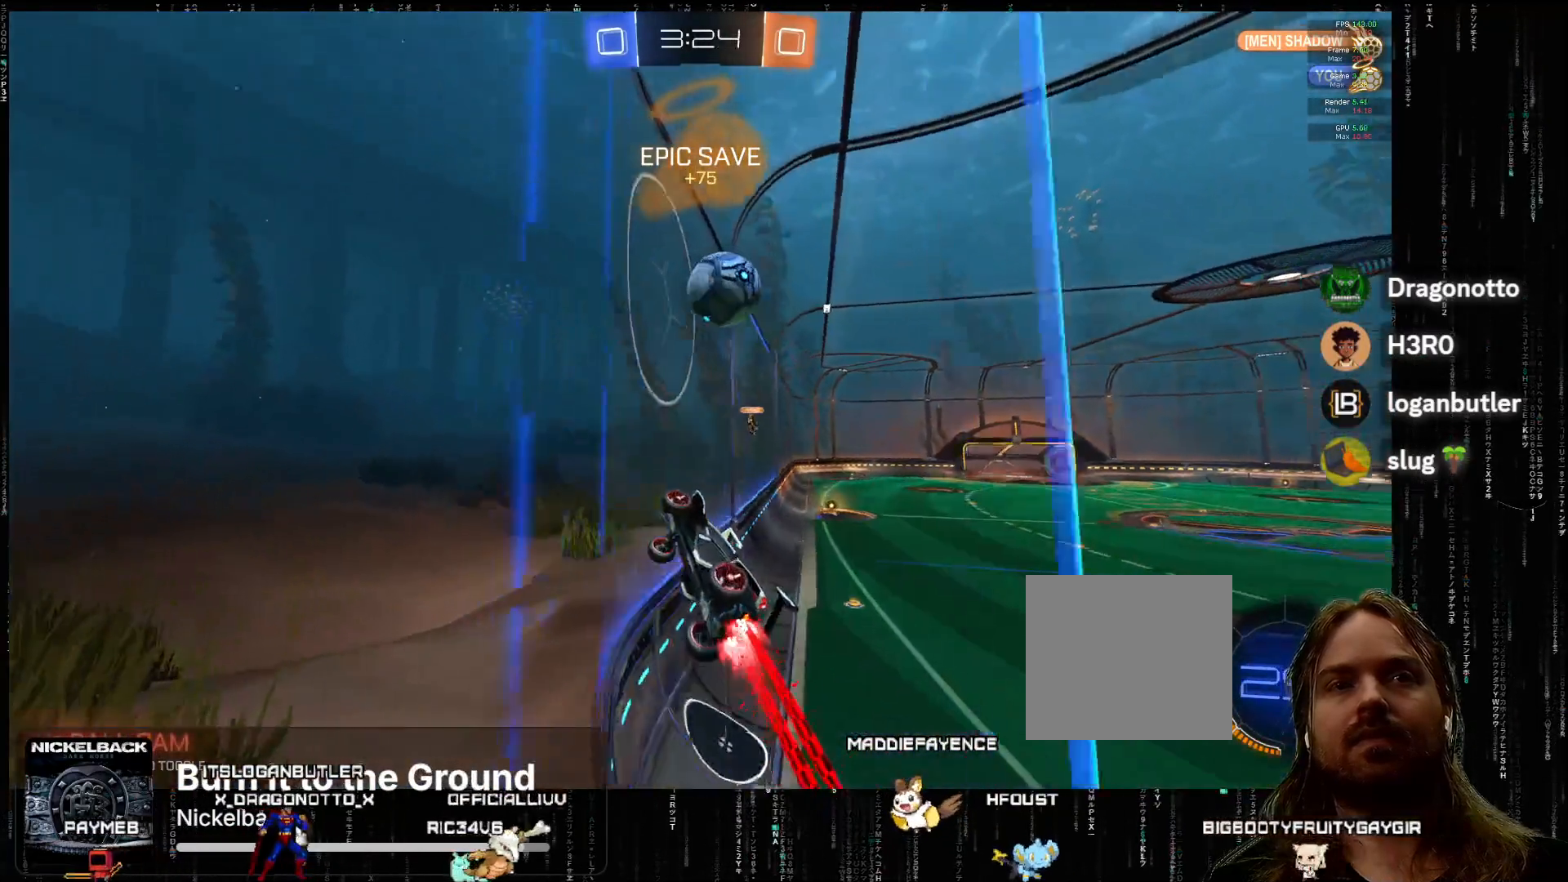
{"buttons": ["A", "X", "R2"], "left_stick": "up-right", "events": [[250, "X", "down"], [317, "left_stick", "right"], [350, "X", "up"], [417, "X", "down"], [417, "left_stick", "up-right"]]}
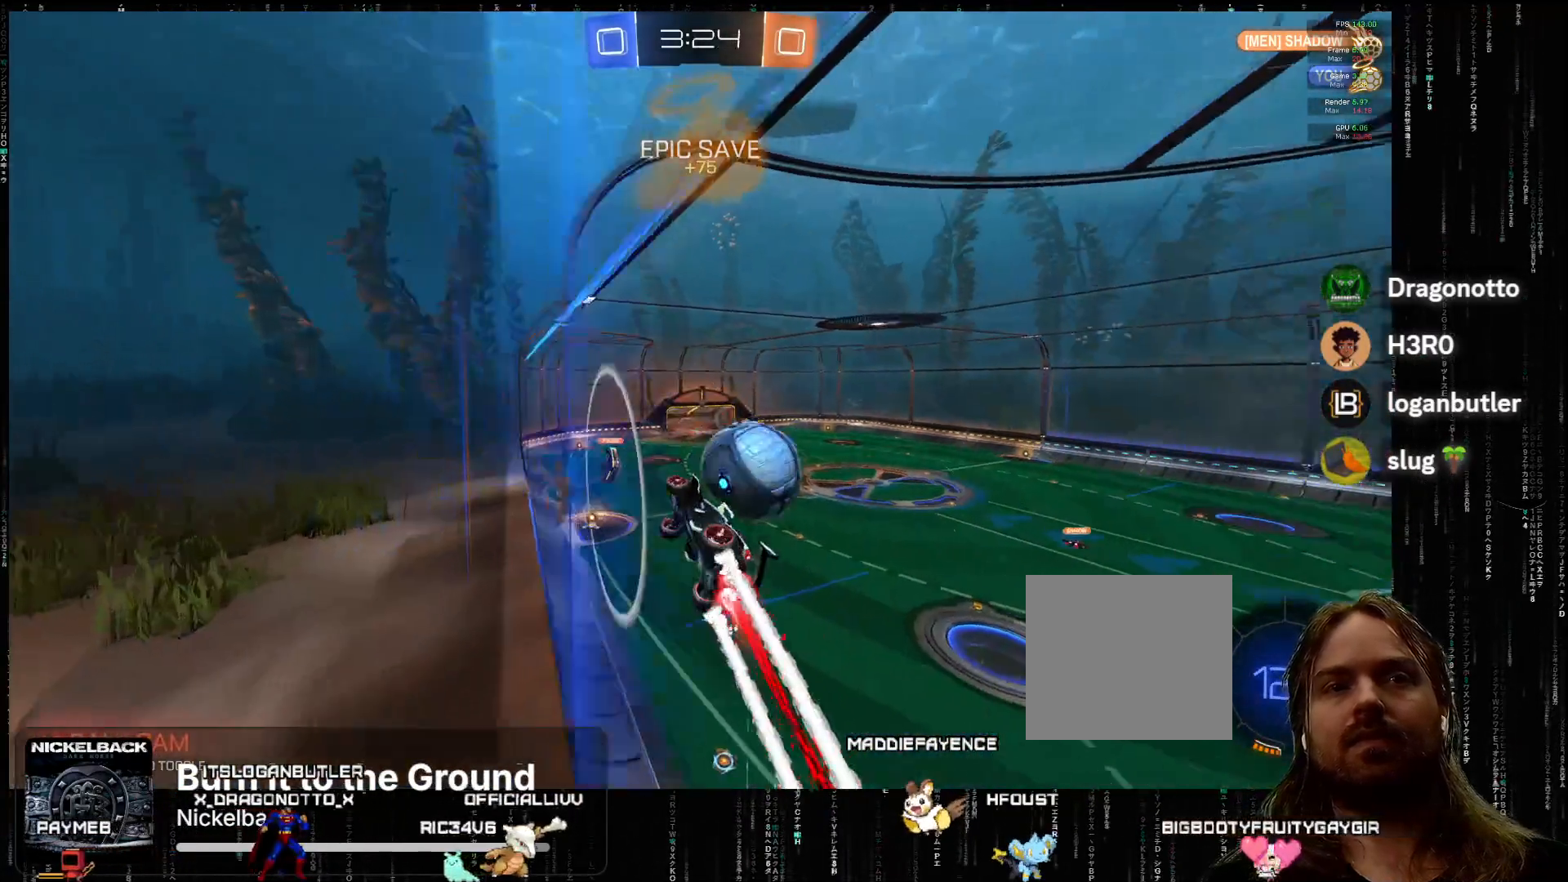
{"buttons": ["R2"], "left_stick": "right", "events": [[17, "X", "up"], [133, "A", "up"], [150, "left_stick", "center"], [450, "left_stick", "right"]]}
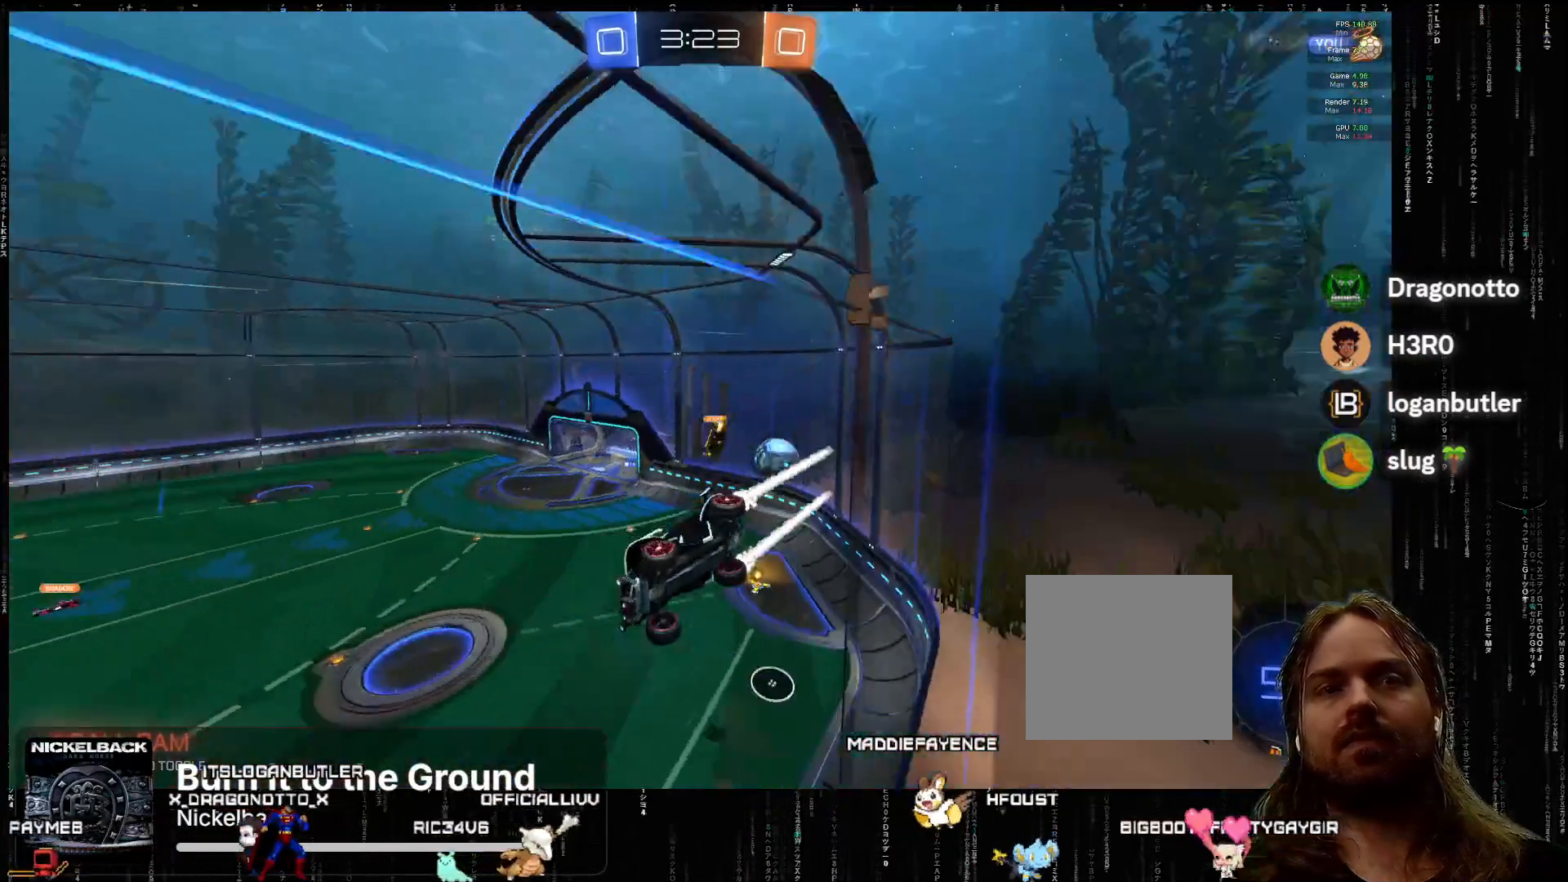
{"buttons": ["R2"], "left_stick": "right", "events": [[183, "B", "down"], [333, "B", "up"]]}
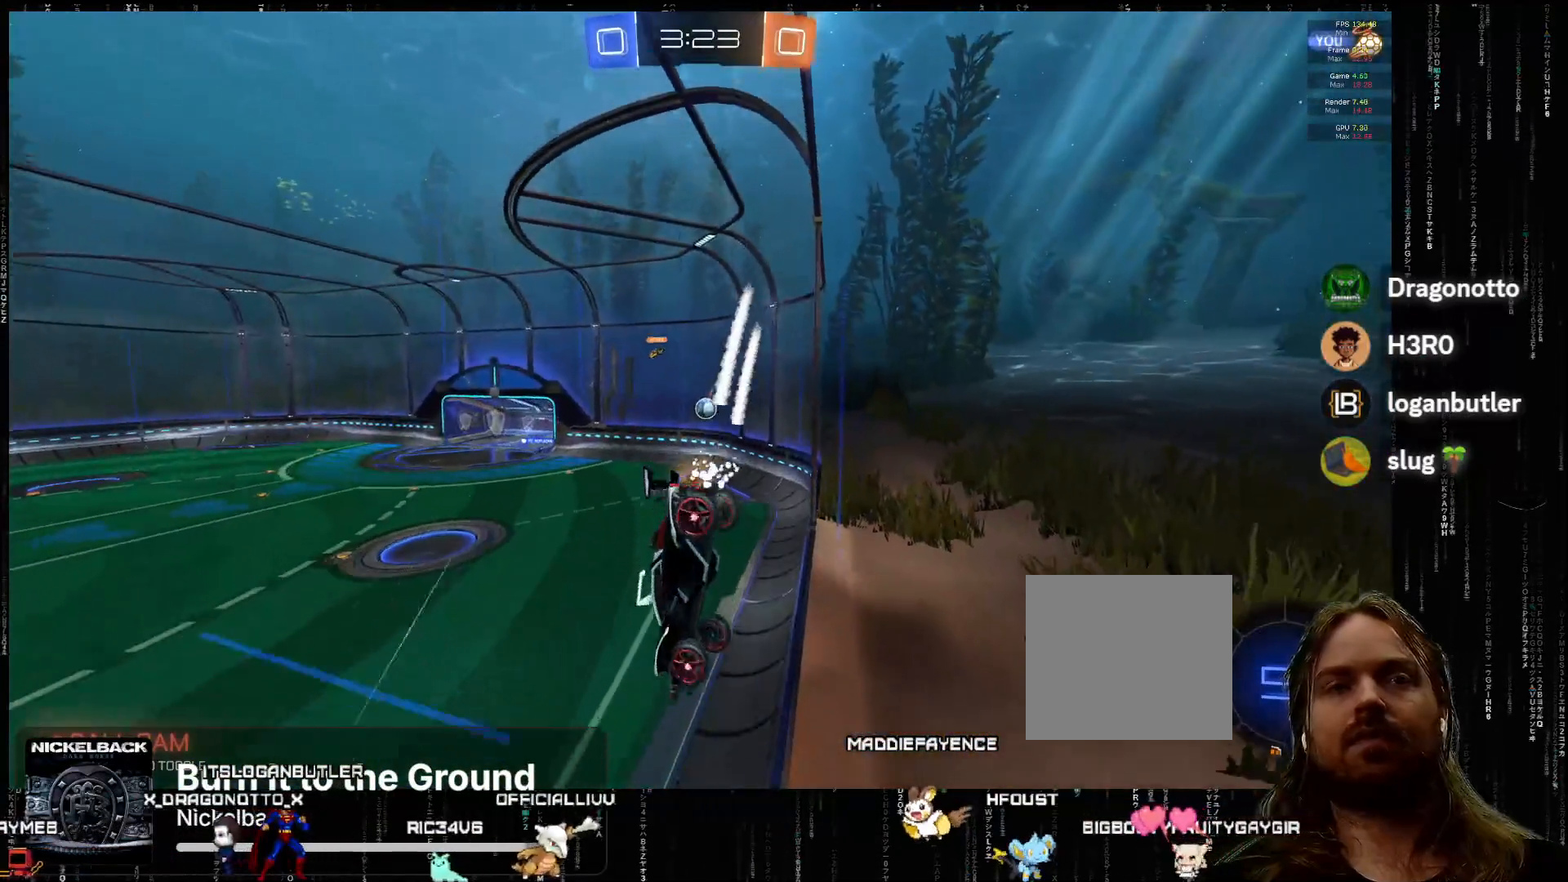
{"buttons": ["A", "R2"], "left_stick": "center", "events": [[17, "B", "down"], [100, "B", "up"], [467, "A", "down"], [500, "left_stick", "center"]]}
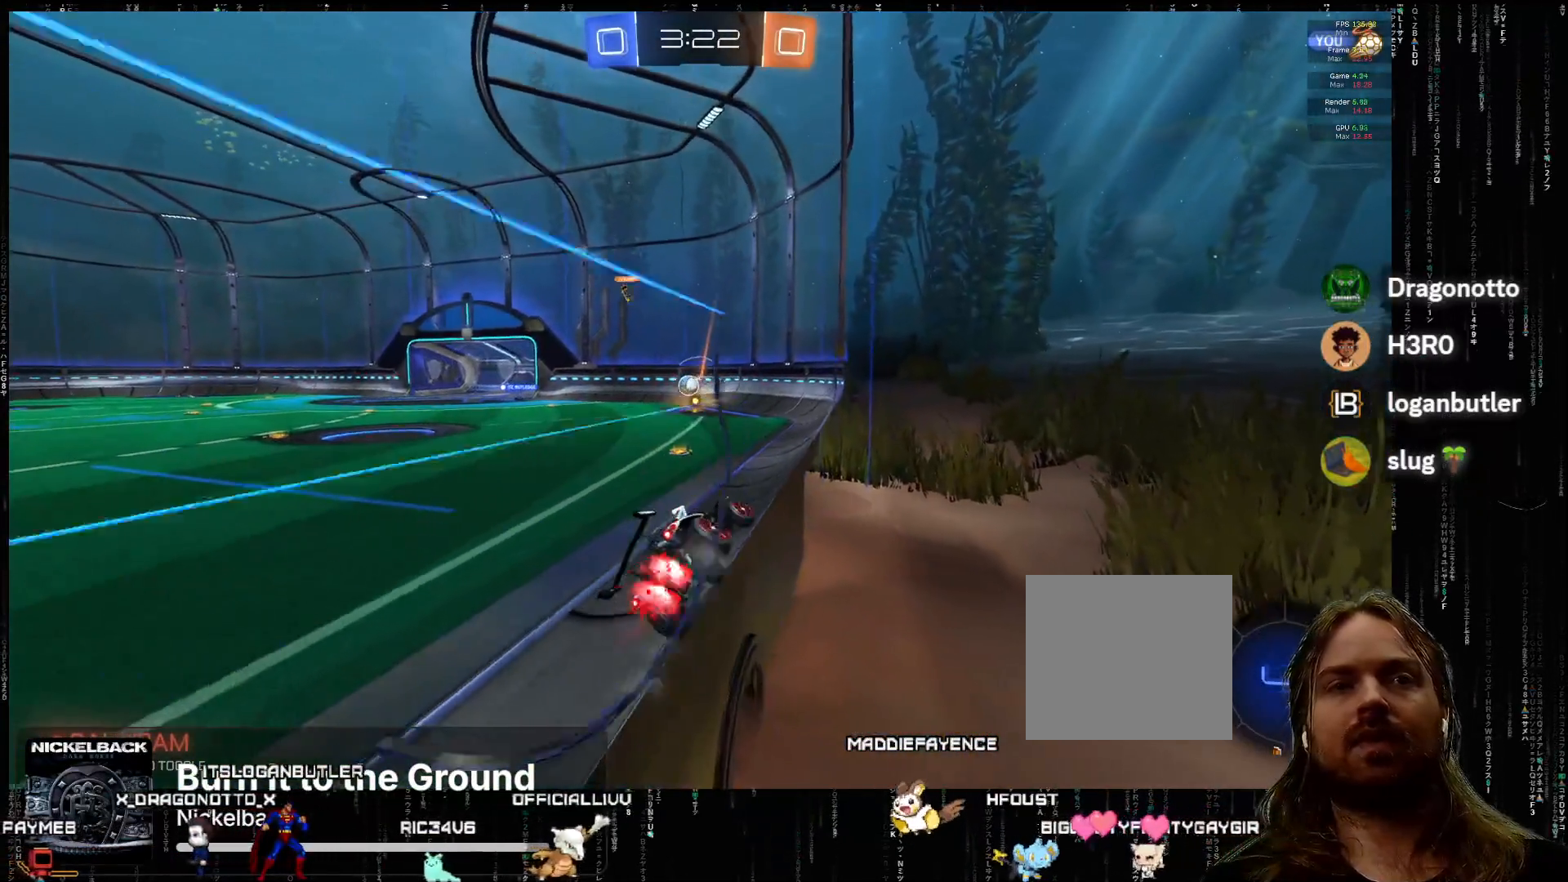
{"buttons": ["A", "R2"], "left_stick": "down-left", "events": [[167, "left_stick", "left"], [333, "left_stick", "down-left"]]}